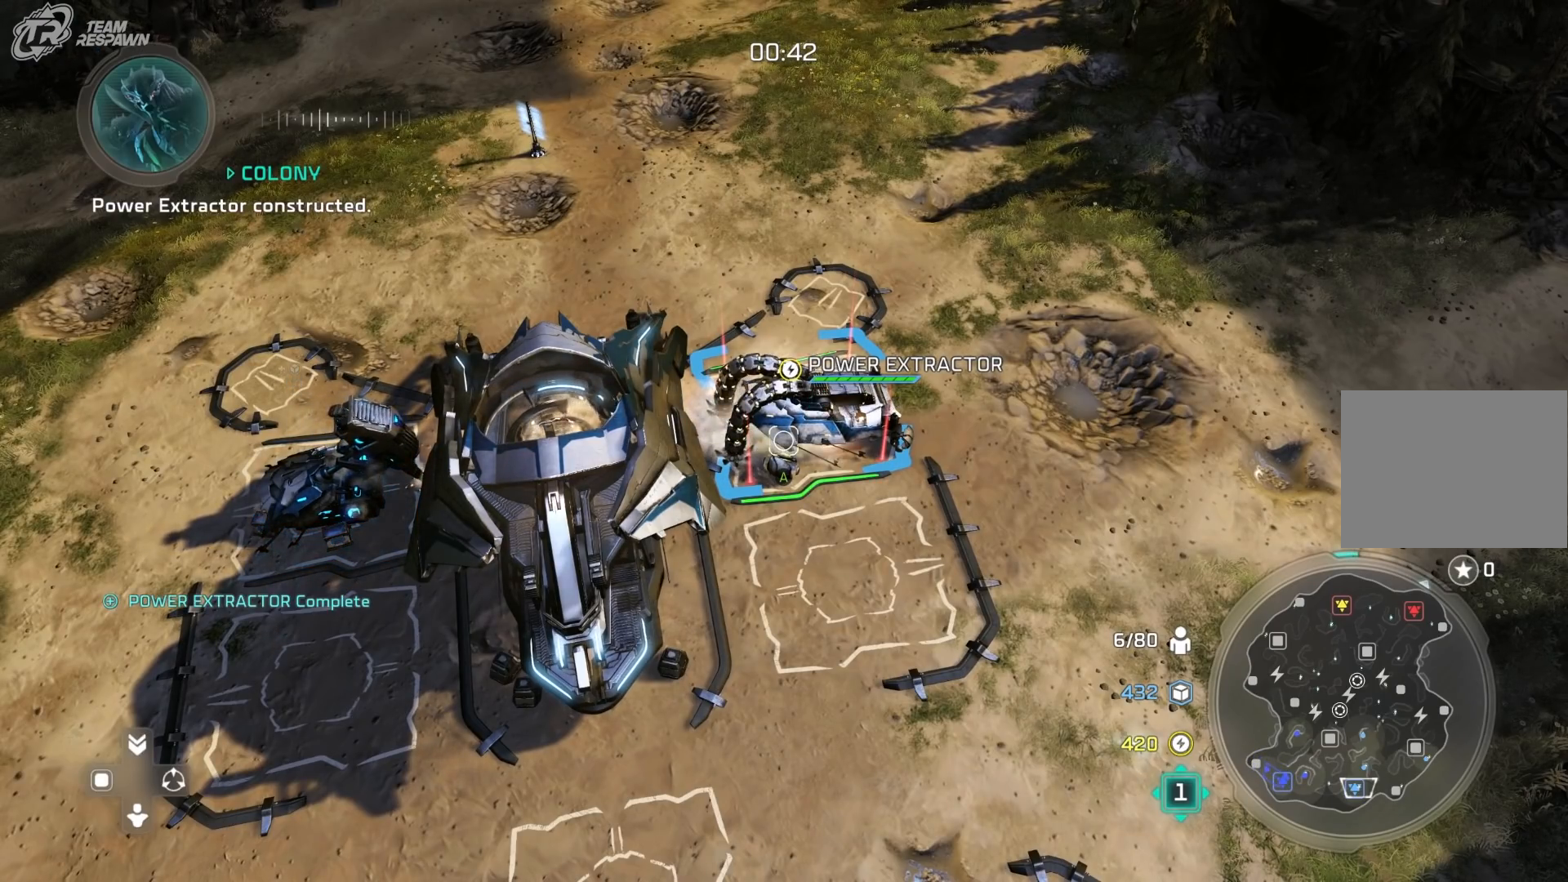
Gameplay with a controller (Xbox layout); each line is a JSON object with the inputs held at the frame after it (dt_ms = milliseconds from this image to that frame). "events" lists button and stick changes between this image and that frame as [ms after this image, input, new state], when the widget could be followed in between. Not read: DPAD_RIGHT L2 L3 R1 R2 R3 Y.
{"dt_ms": 500, "buttons": [], "left_stick": "up", "right_stick": "center", "events": [[83, "A", "down"], [183, "A", "up"], [317, "left_stick", "up"]]}
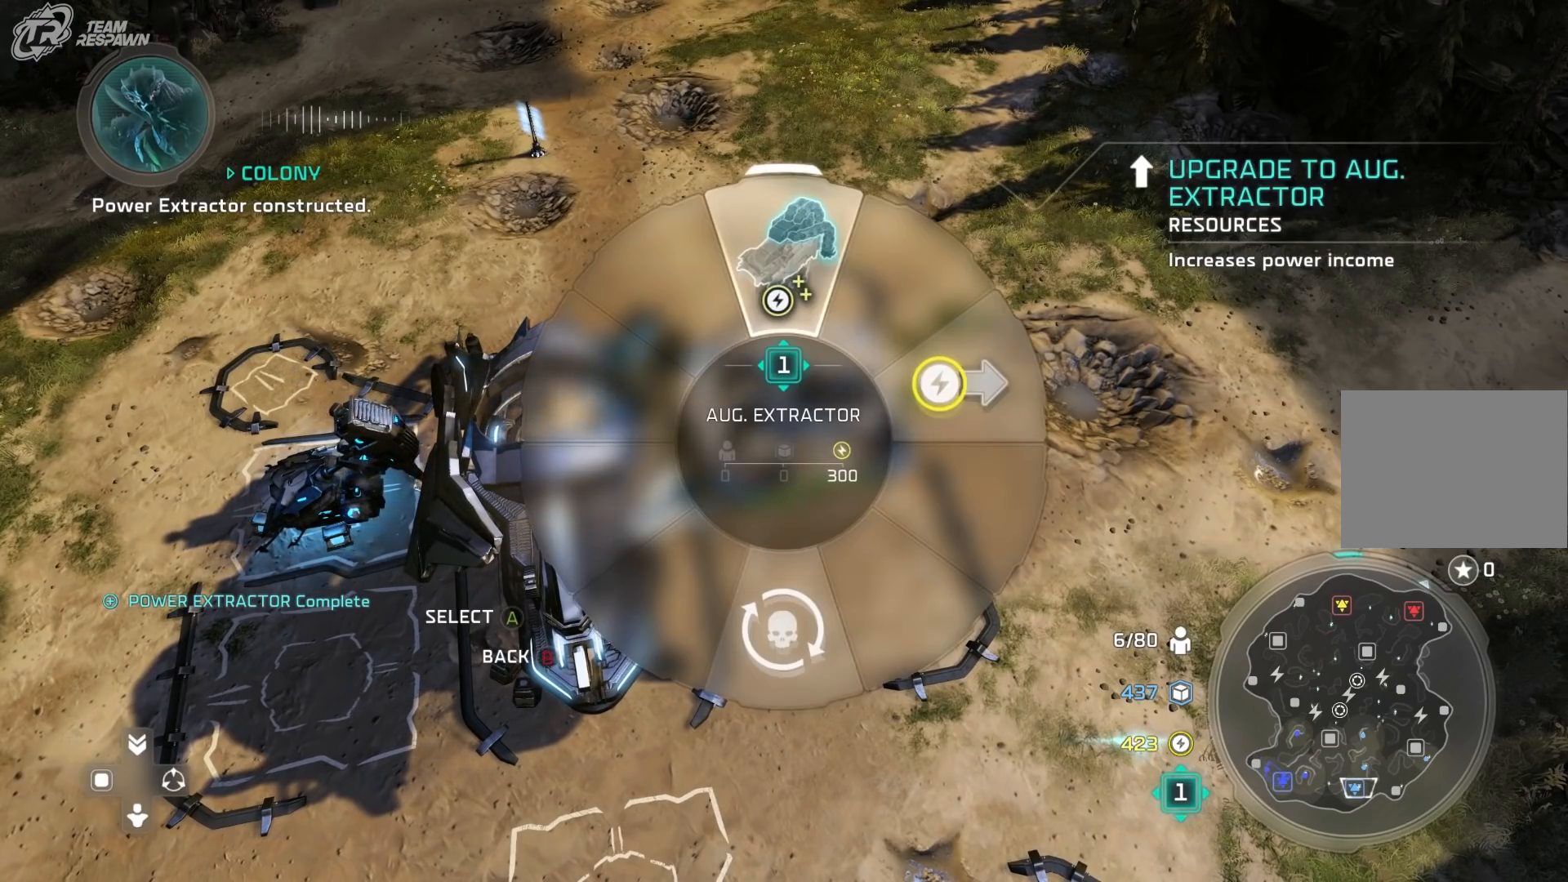
{"dt_ms": 500, "buttons": [], "left_stick": "up-right", "right_stick": "center"}
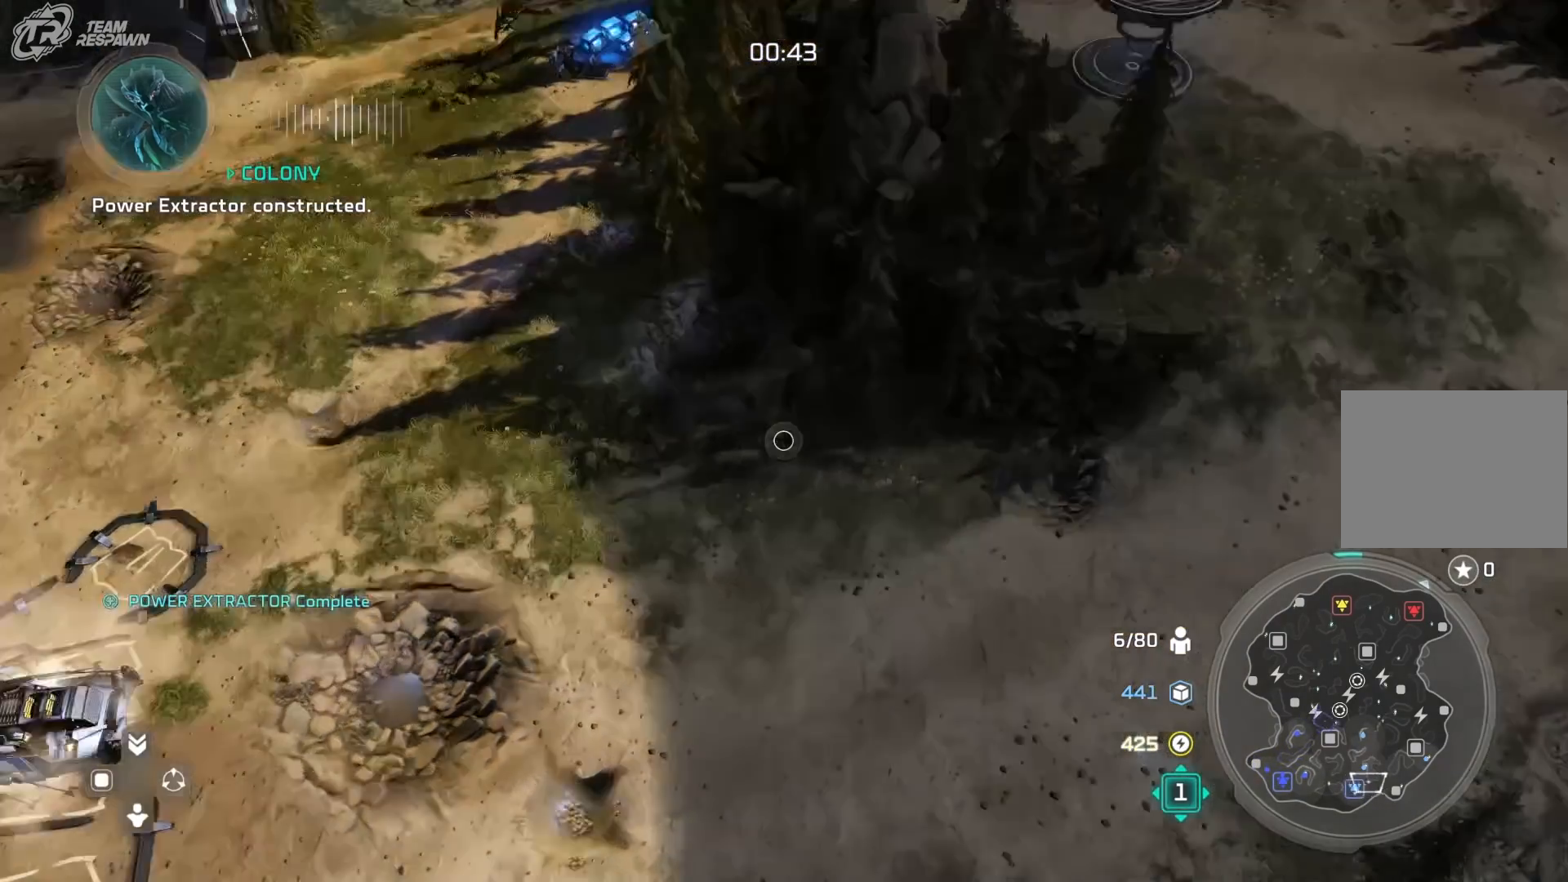
{"dt_ms": 500, "buttons": [], "left_stick": "center", "right_stick": "center", "events": [[83, "left_stick", "right"], [250, "left_stick", "up-right"], [350, "B", "down"], [417, "B", "up"], [417, "left_stick", "center"]]}
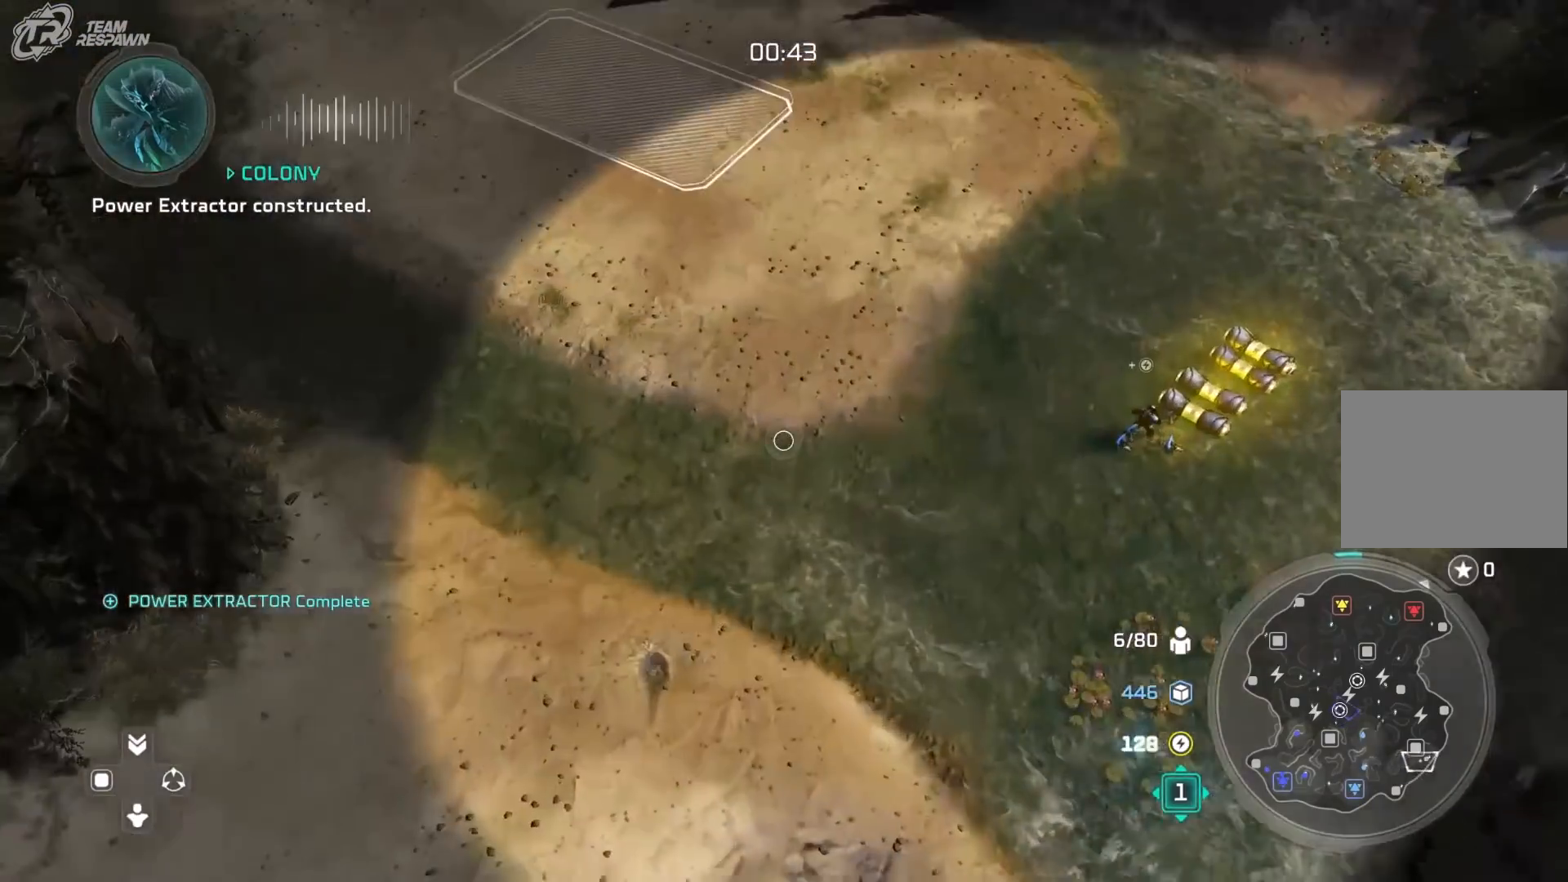
{"dt_ms": 500, "buttons": [], "left_stick": "down-left", "right_stick": "center", "events": [[17, "B", "down"], [117, "B", "up"], [250, "left_stick", "down-left"]]}
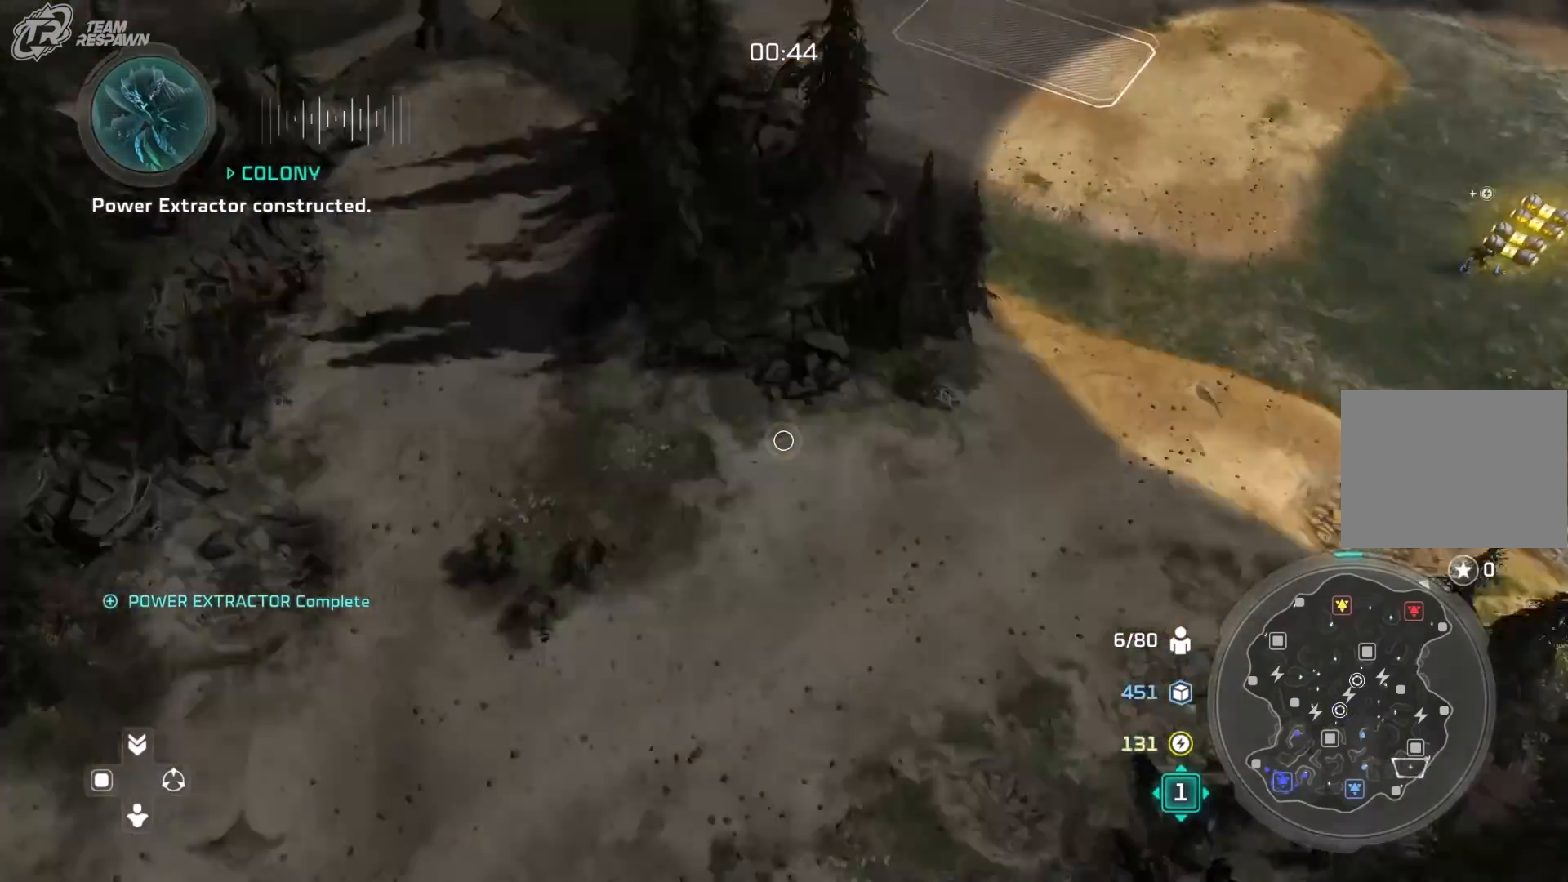
{"dt_ms": 500, "buttons": [], "left_stick": "down-left", "right_stick": "center", "events": [[117, "B", "down"], [217, "B", "up"], [217, "left_stick", "center"], [283, "B", "down"], [417, "B", "up"], [417, "left_stick", "down-left"]]}
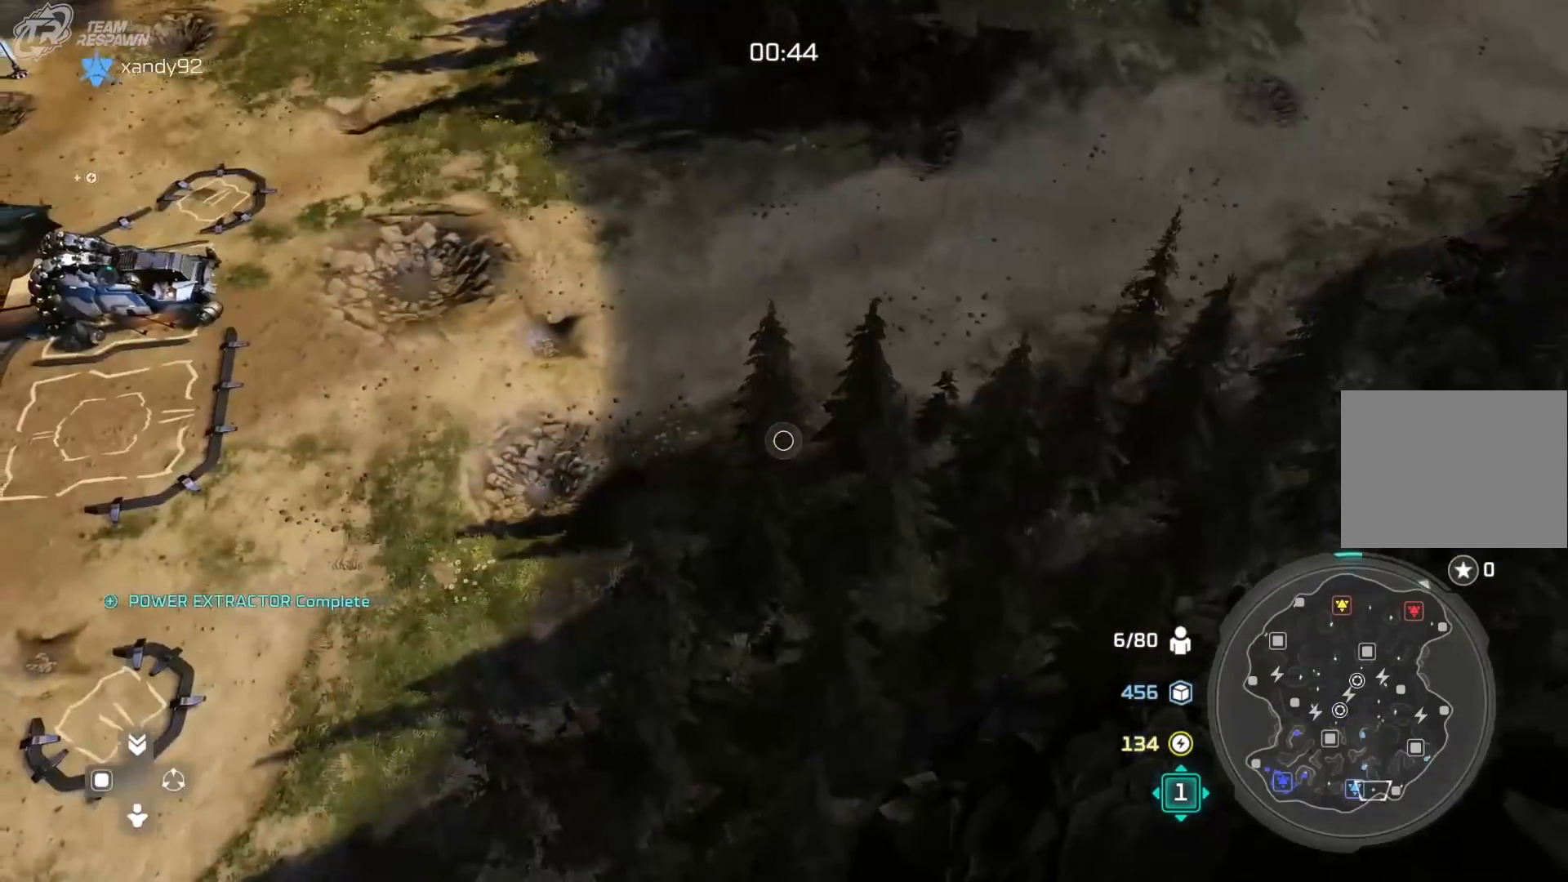
{"dt_ms": 500, "buttons": [], "left_stick": "up-left", "right_stick": "center", "events": [[50, "B", "down"], [83, "left_stick", "left"], [150, "B", "up"], [250, "left_stick", "center"], [283, "B", "down"], [417, "B", "up"], [450, "left_stick", "up-left"]]}
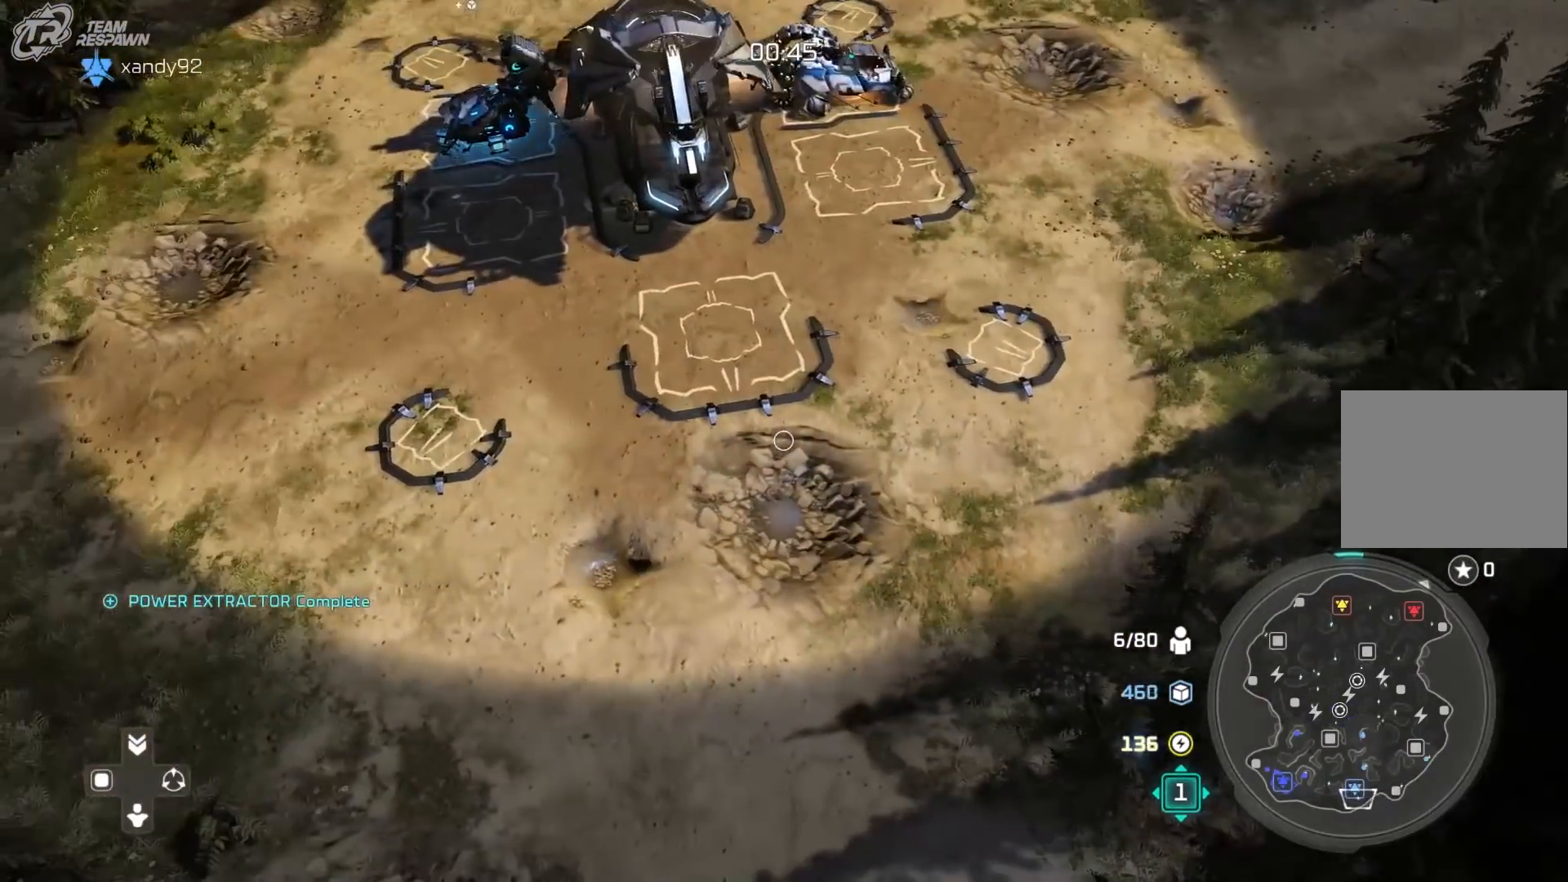
{"dt_ms": 500, "buttons": [], "left_stick": "down", "right_stick": "center", "events": [[217, "left_stick", "center"], [417, "left_stick", "down"]]}
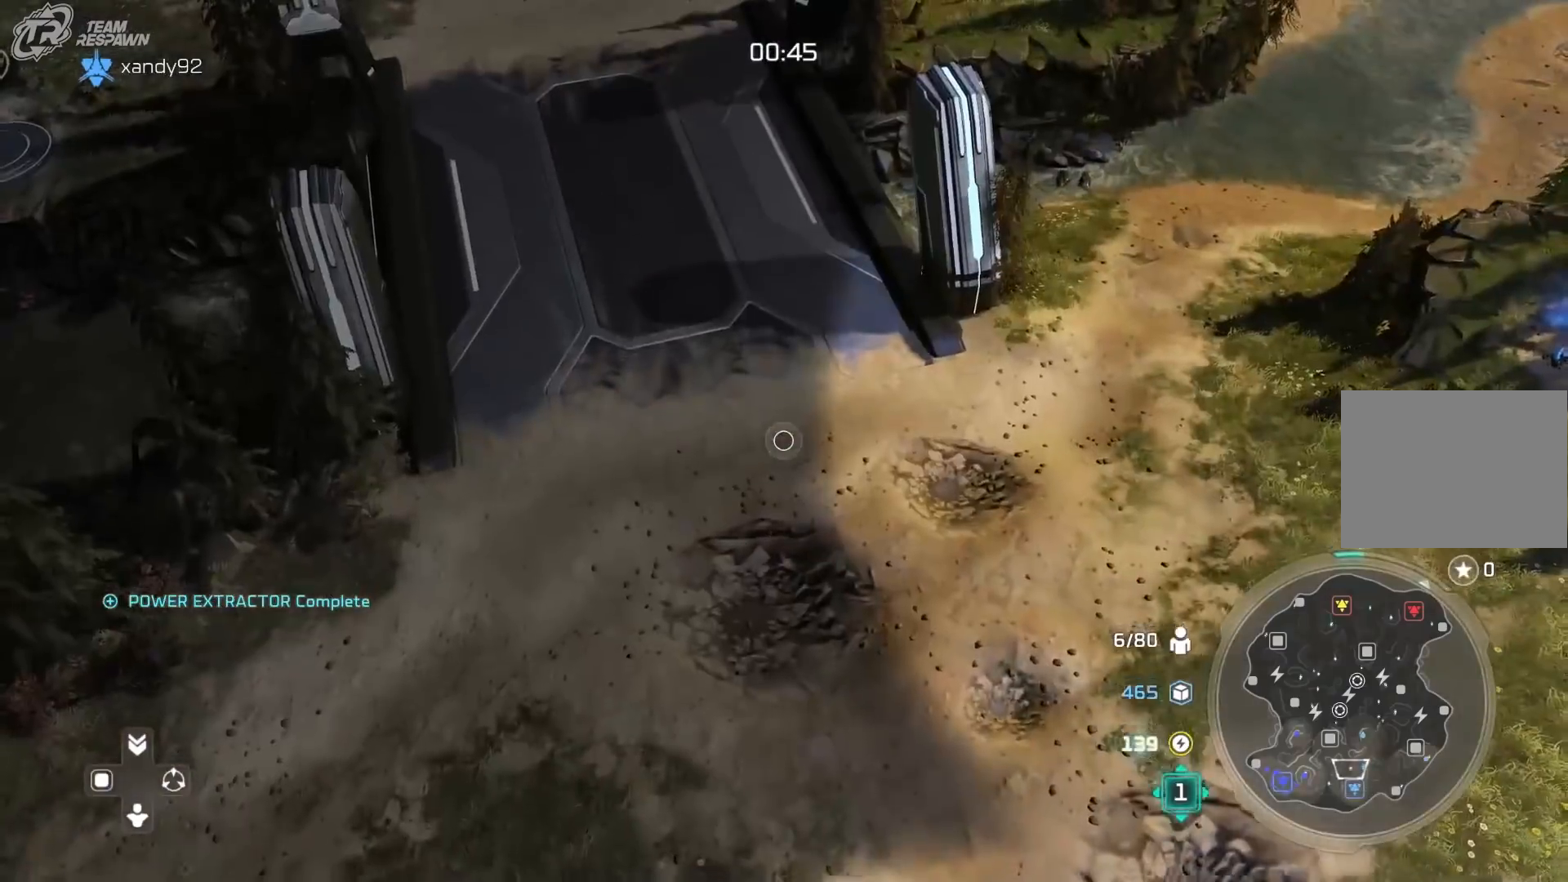
{"dt_ms": 1000, "buttons": [], "left_stick": "right", "right_stick": "center"}
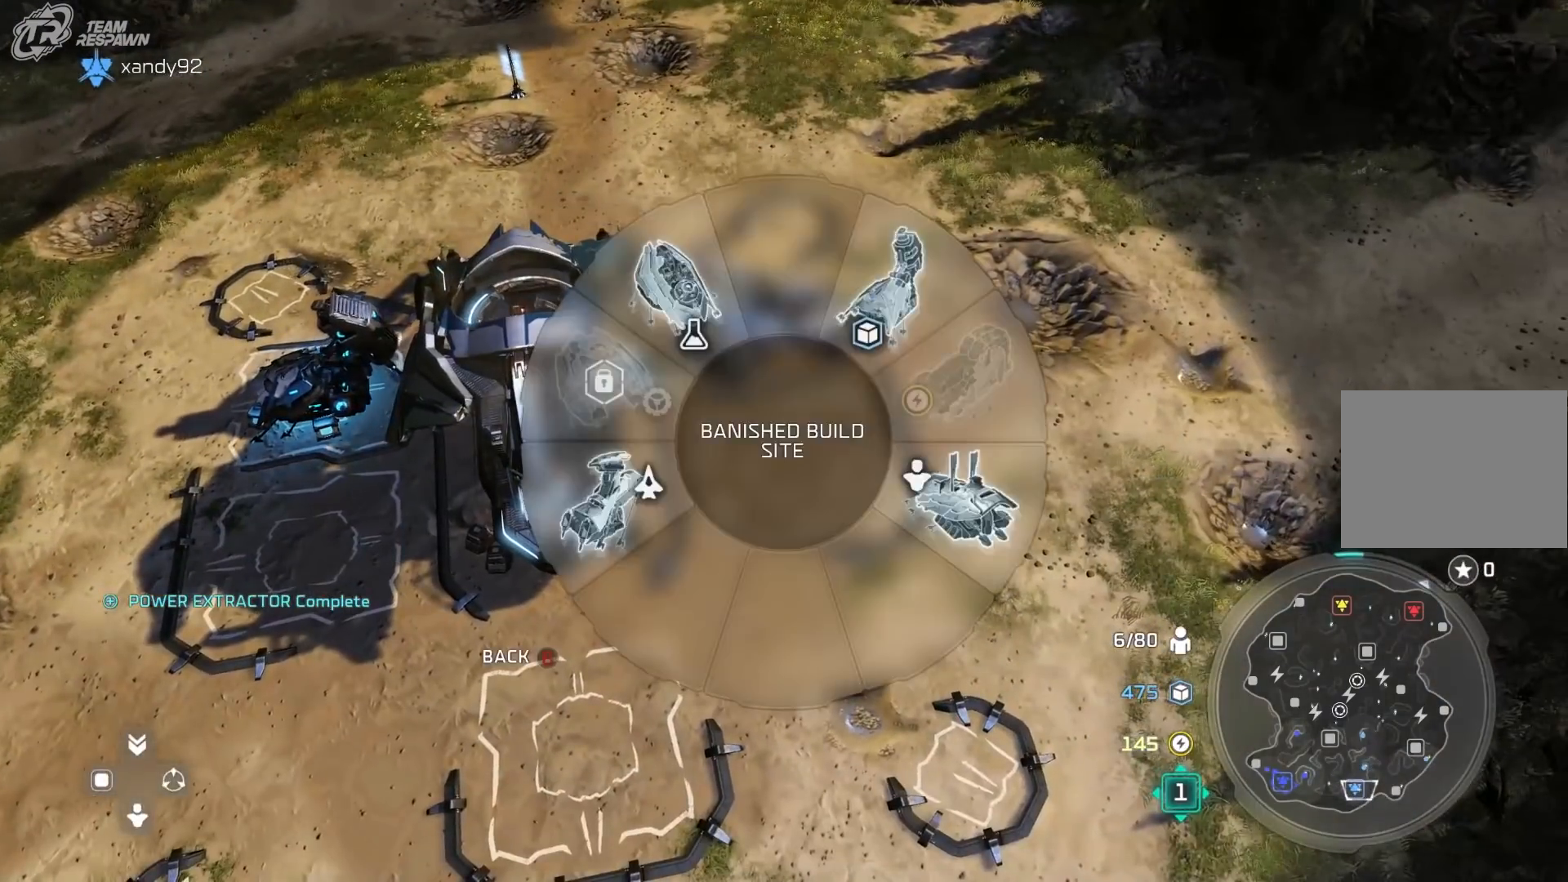
{"dt_ms": 500, "buttons": [], "left_stick": "right", "right_stick": "center", "events": []}
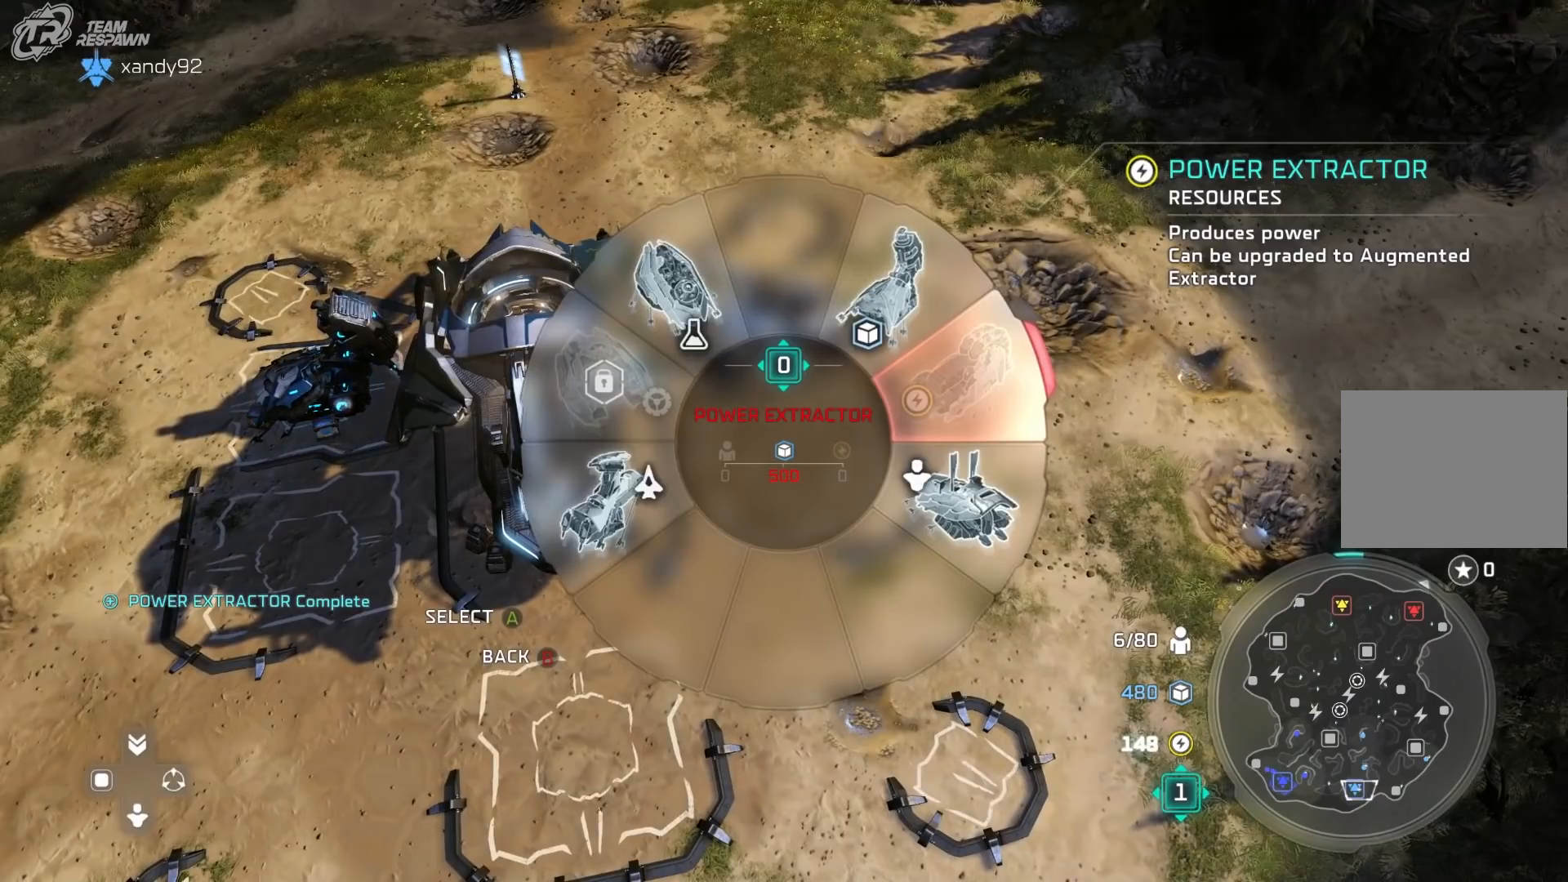
{"dt_ms": 500, "buttons": [], "left_stick": "right", "right_stick": "center", "events": []}
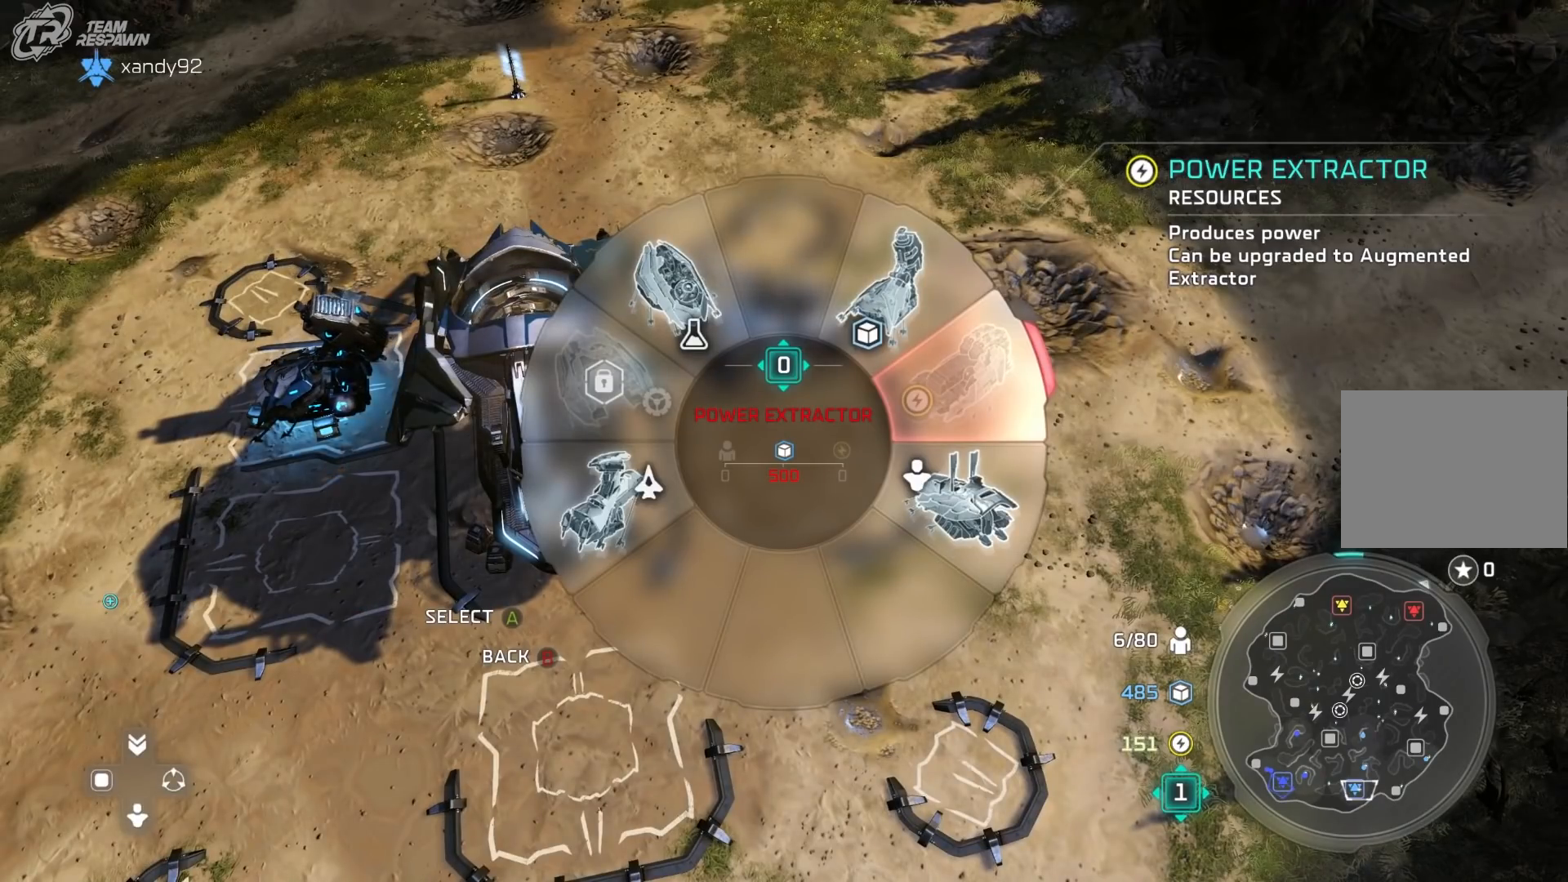
{"dt_ms": 500, "buttons": [], "left_stick": "right", "right_stick": "center", "events": []}
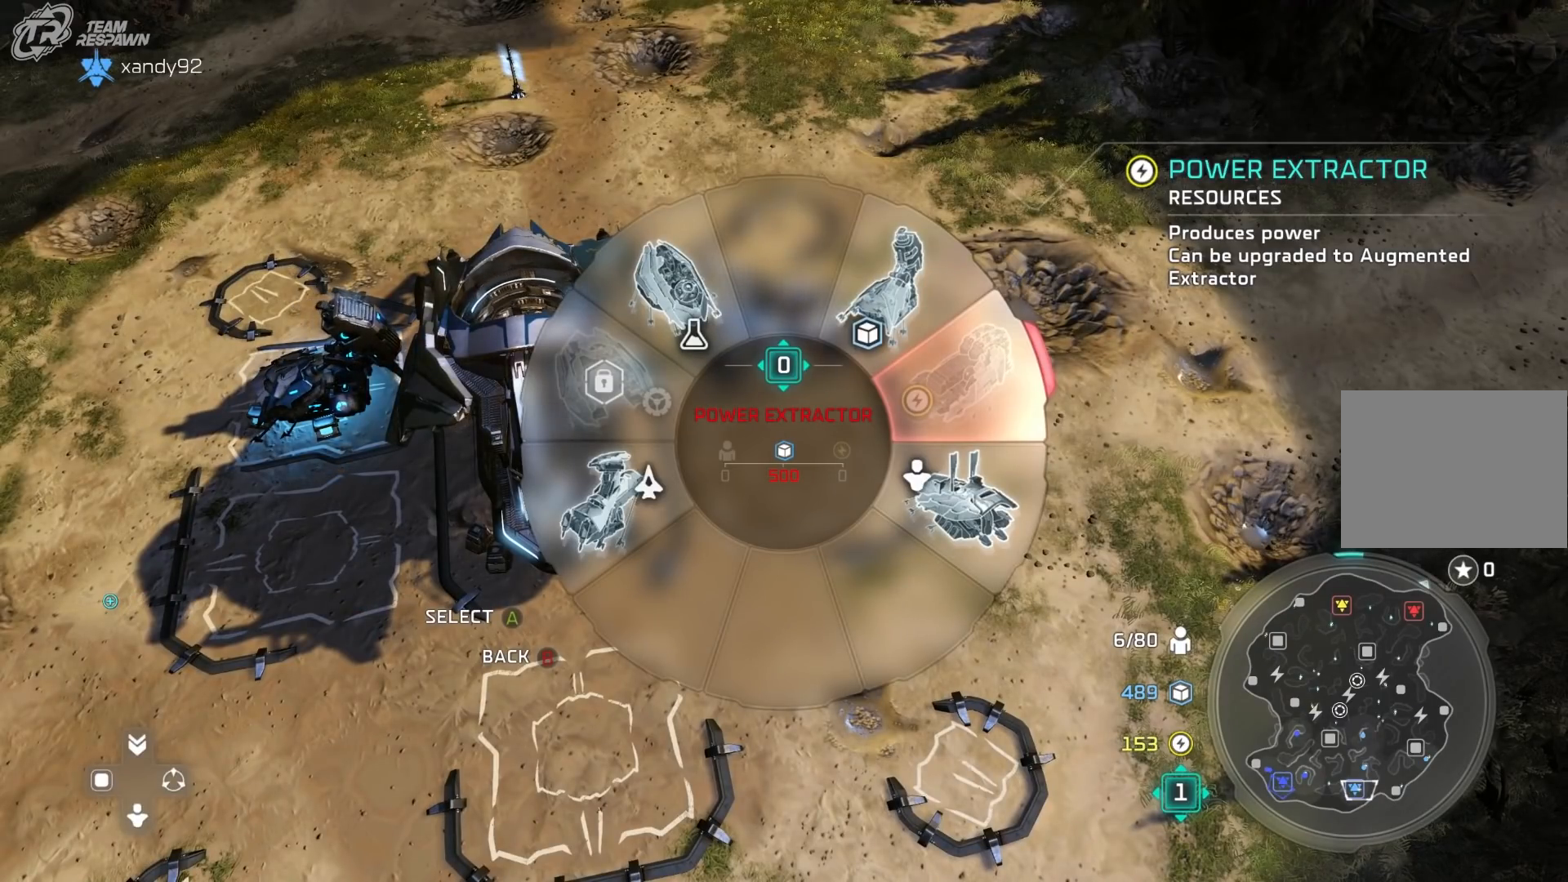
{"dt_ms": 500, "buttons": [], "left_stick": "right", "right_stick": "center", "events": []}
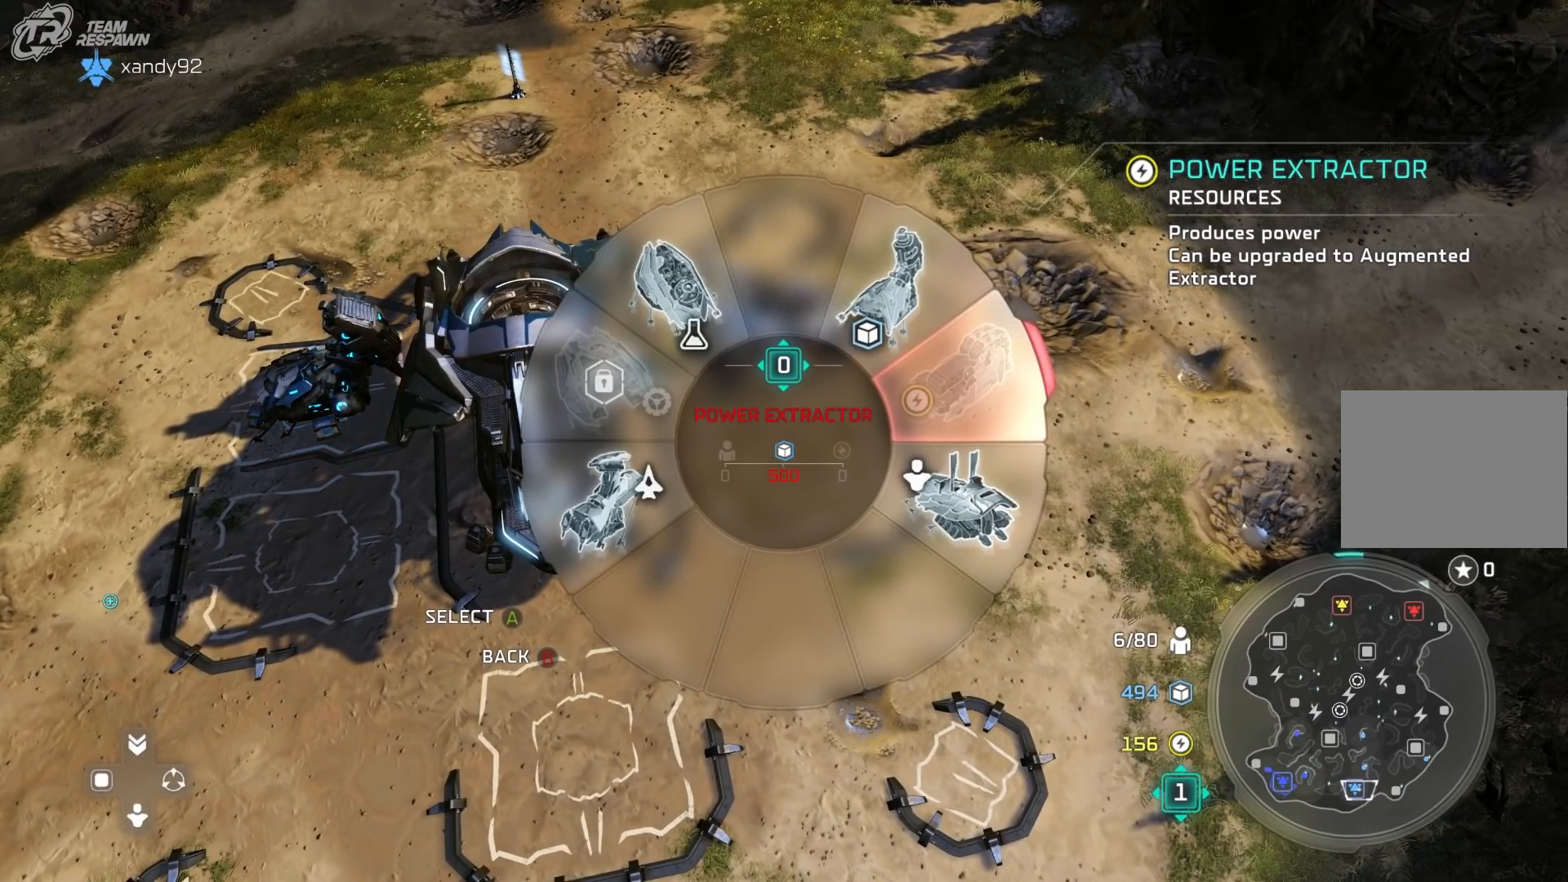
{"dt_ms": 500, "buttons": [], "left_stick": "right", "right_stick": "center", "events": []}
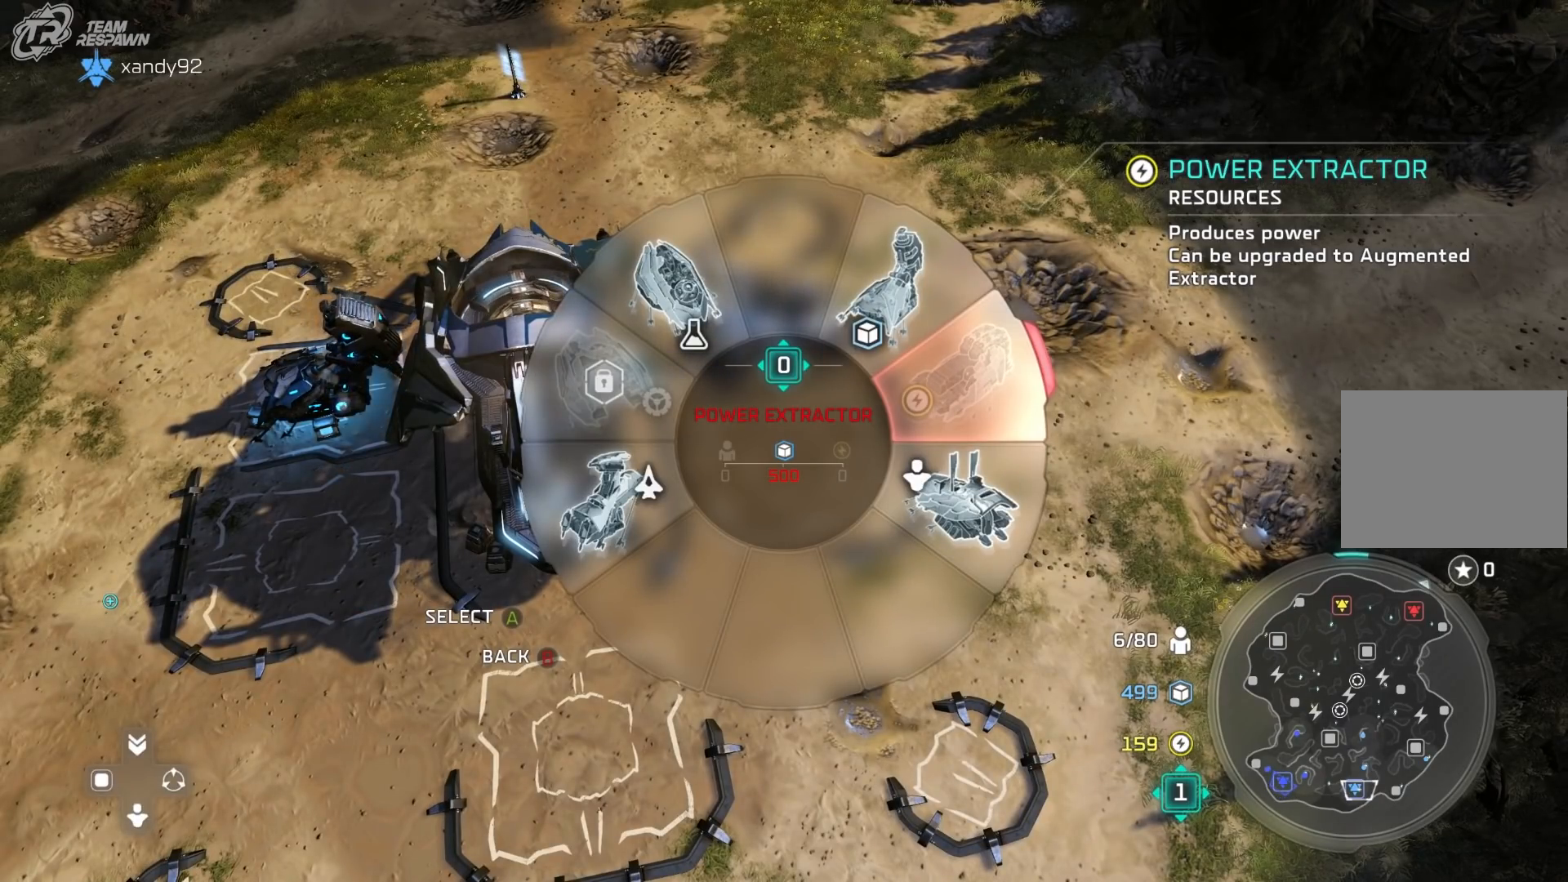
{"dt_ms": 500, "buttons": ["A"], "left_stick": "right", "right_stick": "center", "events": [[483, "A", "down"]]}
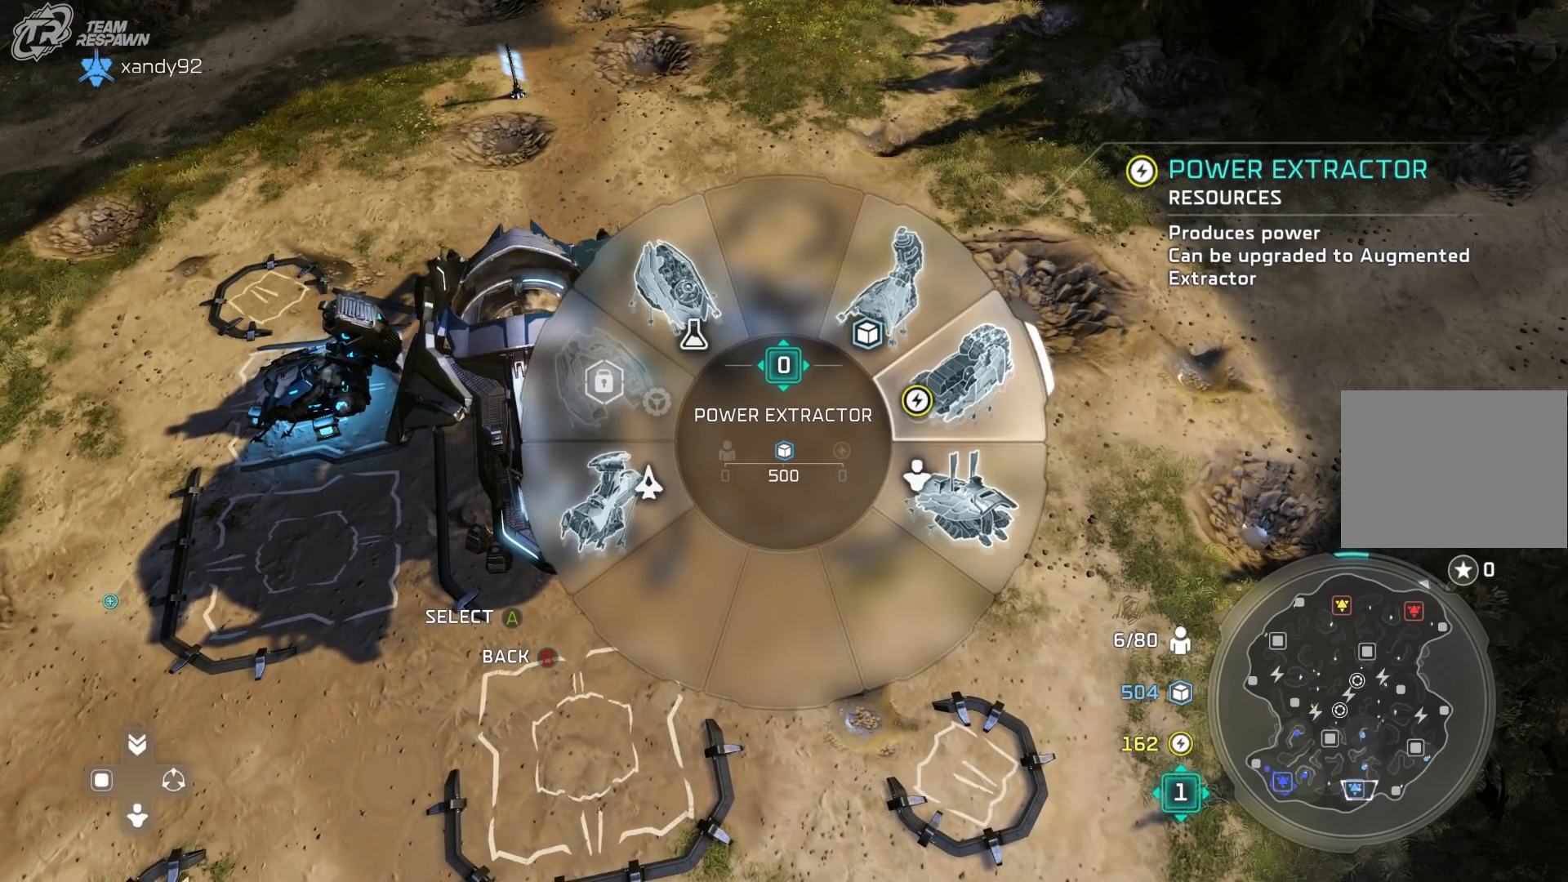
{"dt_ms": 500, "buttons": [], "left_stick": "center", "right_stick": "center", "events": [[83, "A", "up"], [150, "B", "down"], [250, "left_stick", "center"], [283, "B", "up"]]}
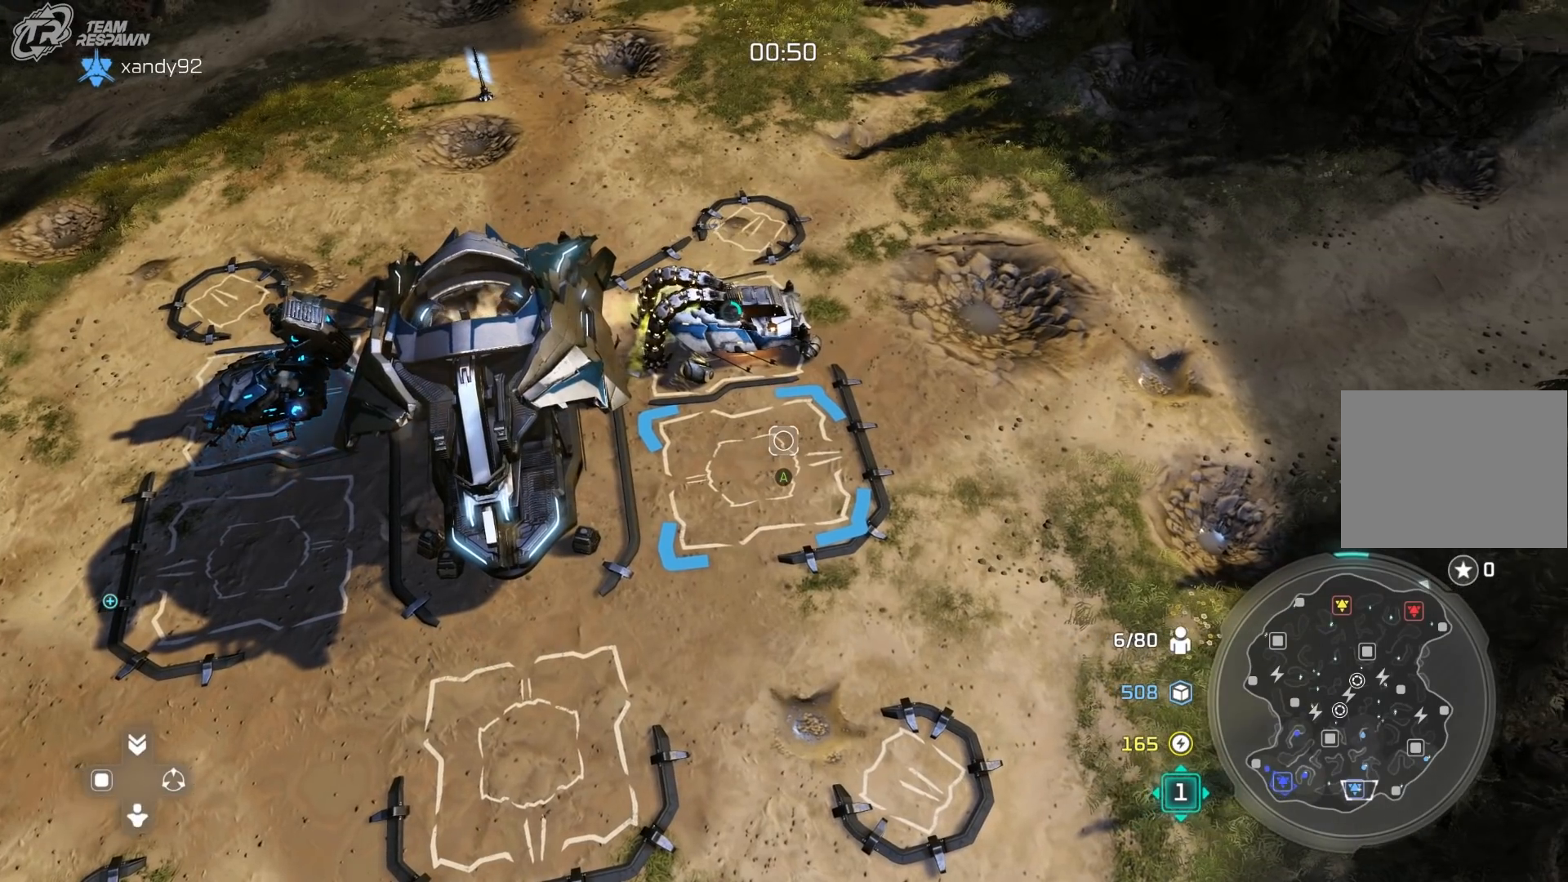
{"dt_ms": 500, "buttons": [], "left_stick": "center", "right_stick": "center", "events": []}
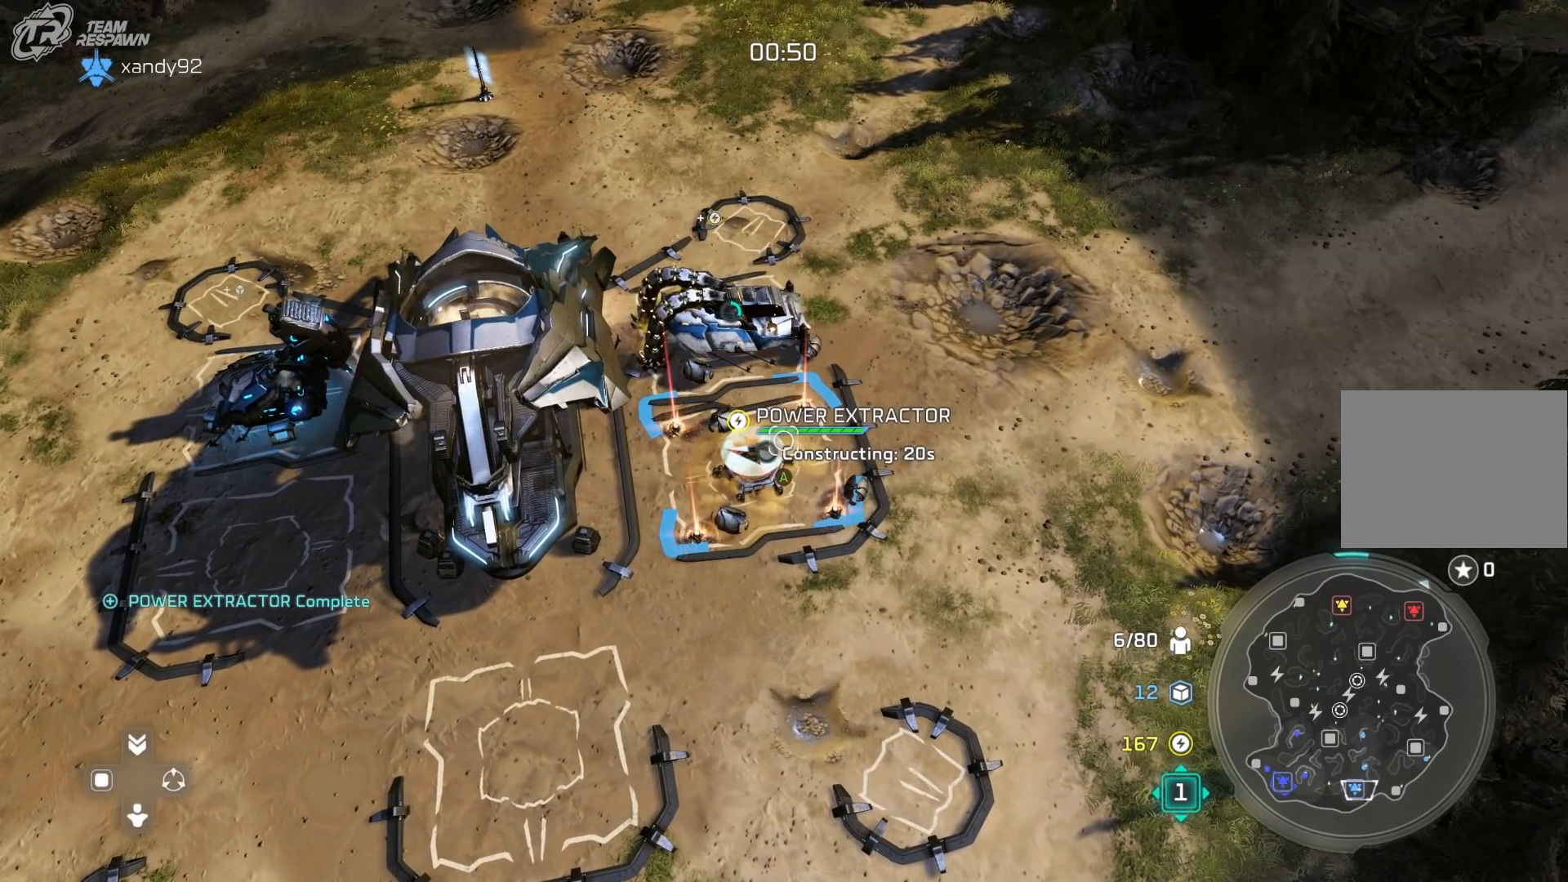
{"dt_ms": 500, "buttons": [], "left_stick": "left", "right_stick": "center", "events": [[417, "left_stick", "left"]]}
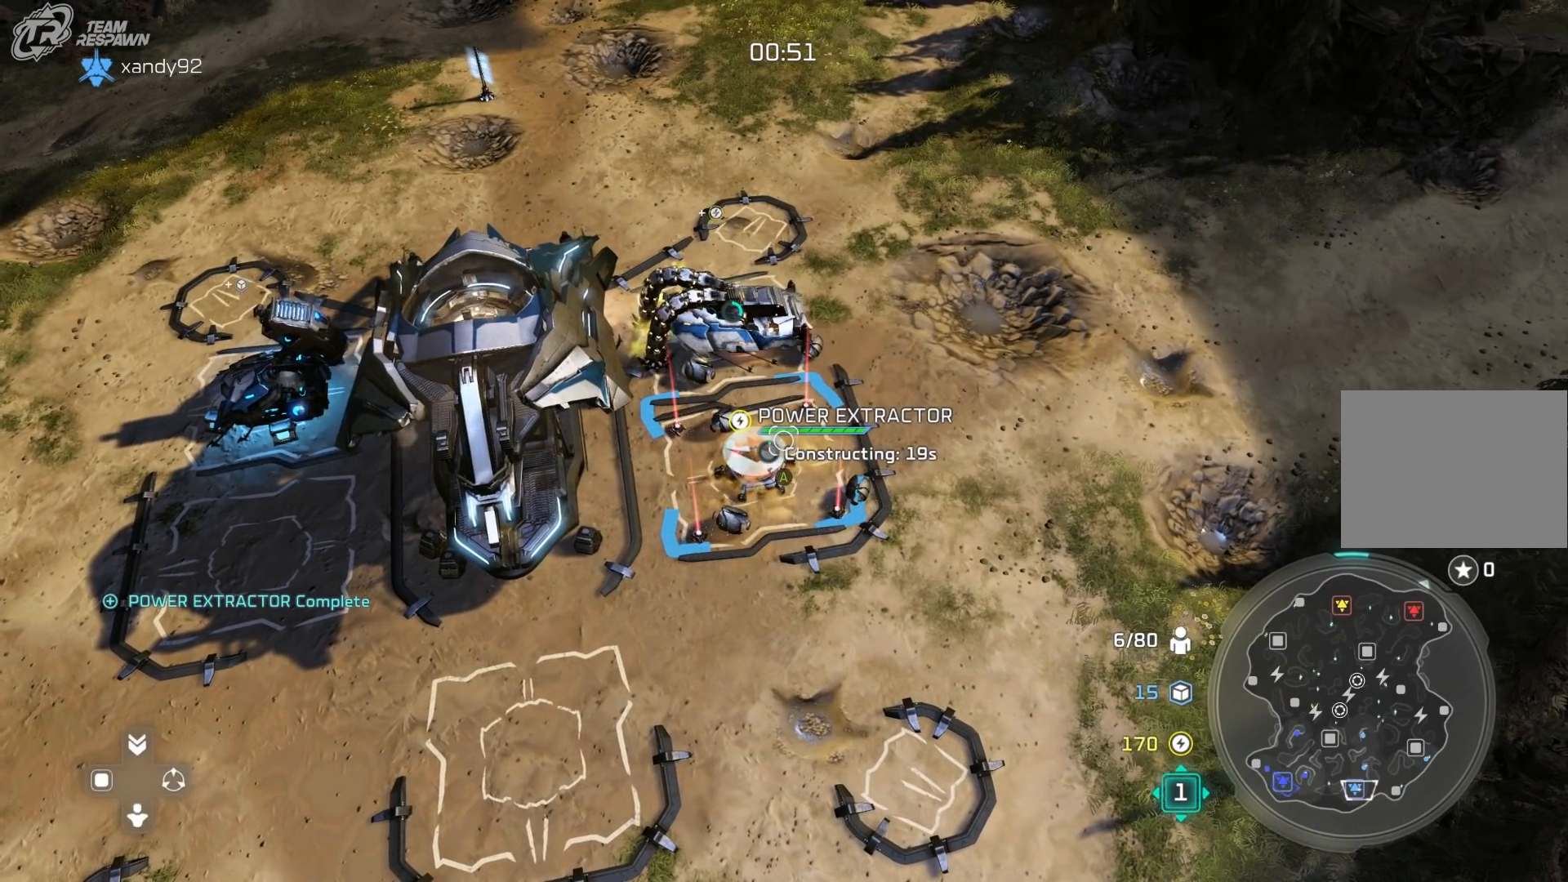
{"dt_ms": 500, "buttons": [], "left_stick": "center", "right_stick": "center", "events": [[217, "left_stick", "center"]]}
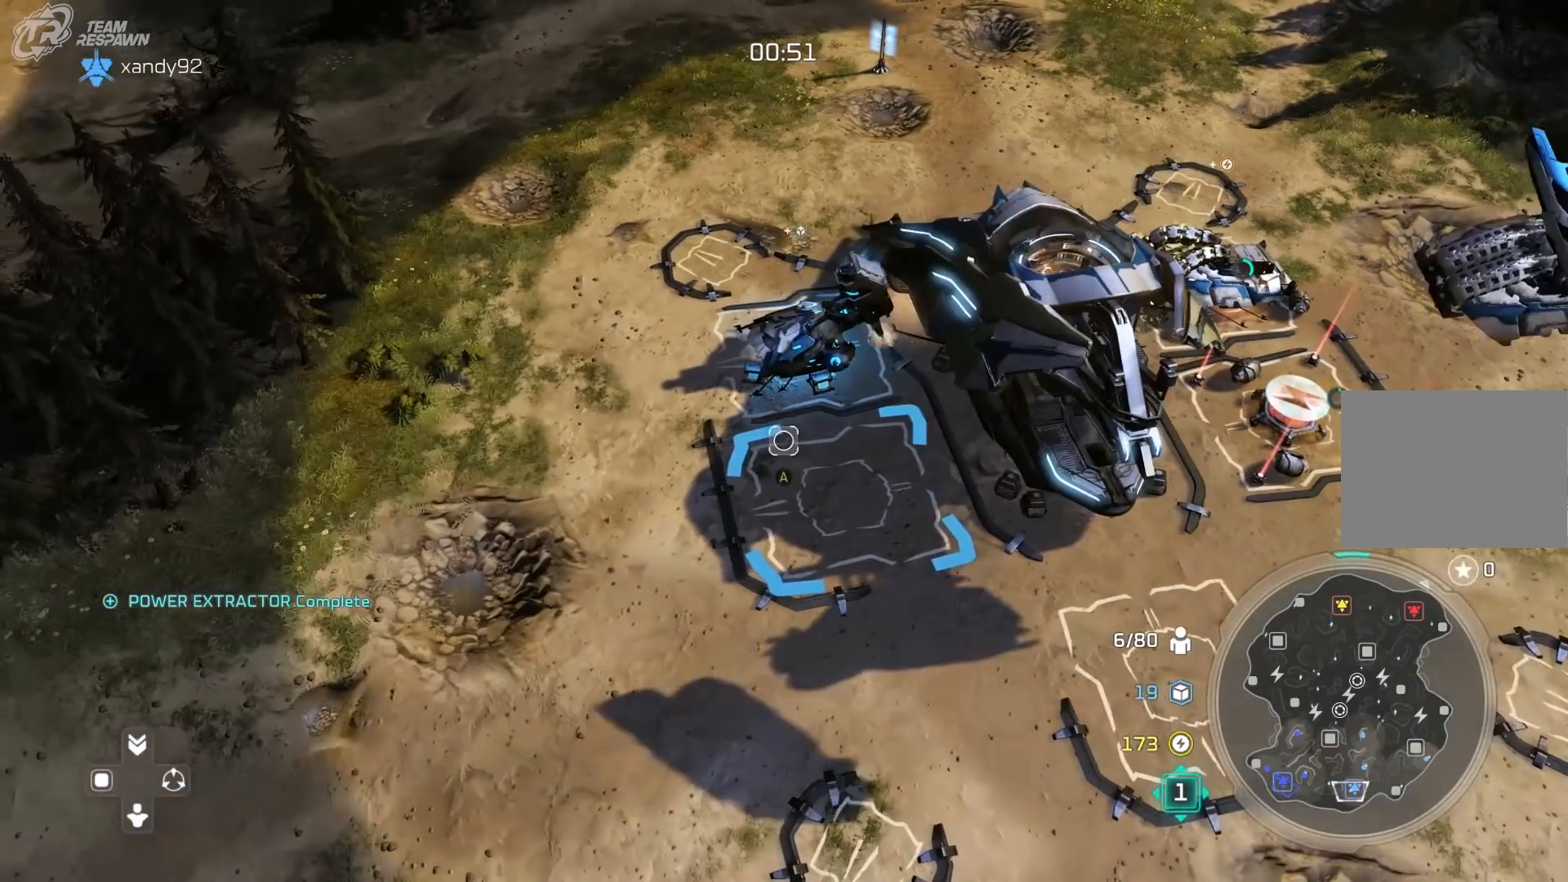
{"dt_ms": 500, "buttons": [], "left_stick": "up-left", "right_stick": "center", "events": [[50, "left_stick", "up"], [183, "left_stick", "left"], [450, "left_stick", "up-left"]]}
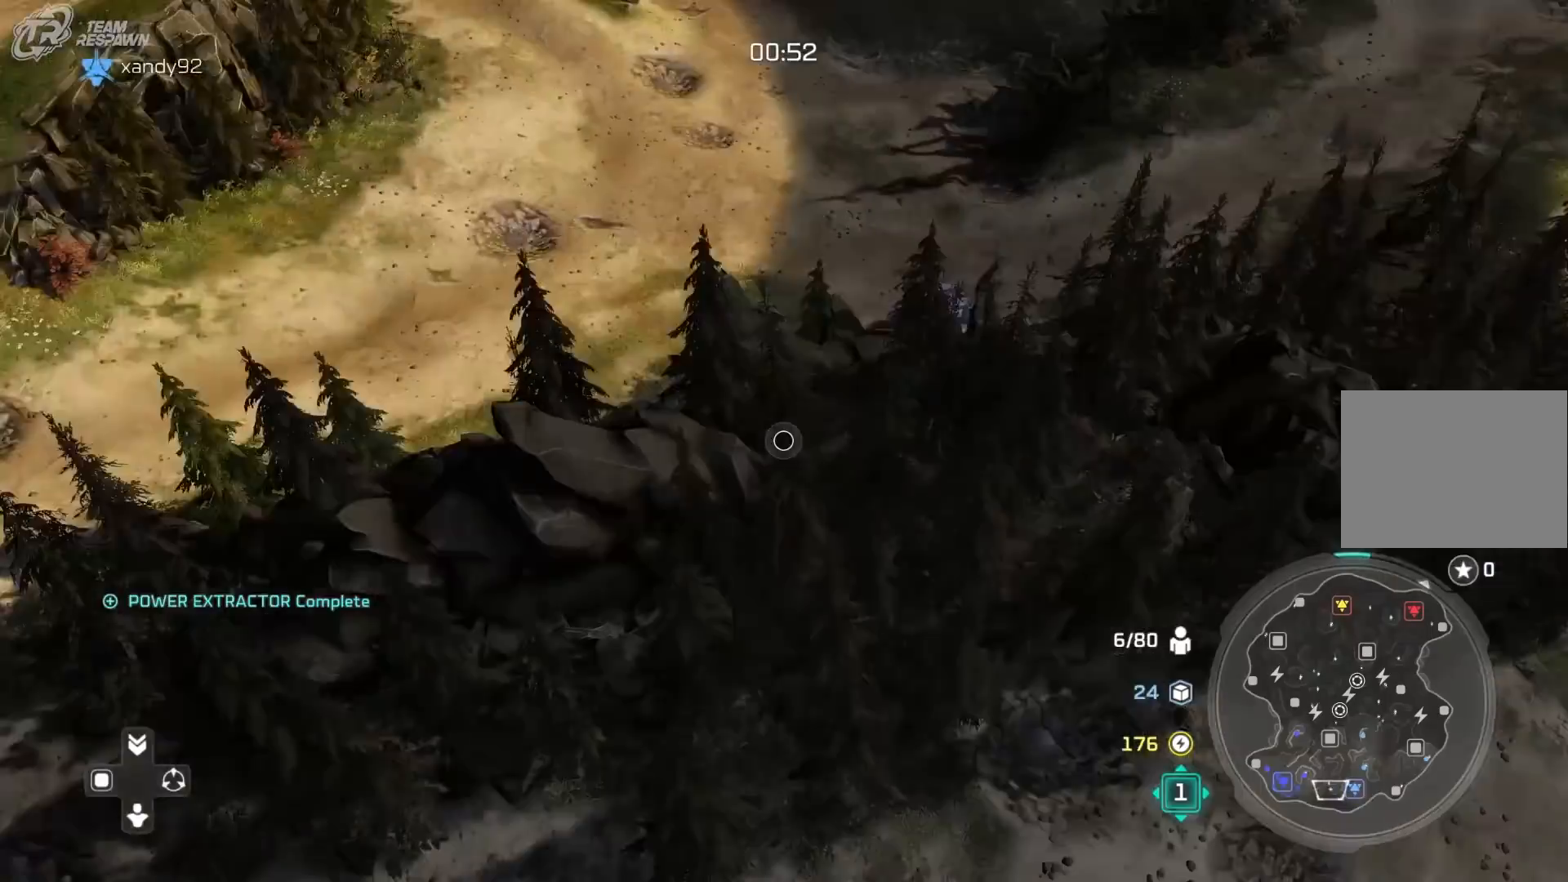
{"dt_ms": 500, "buttons": ["B"], "left_stick": "center", "right_stick": "center"}
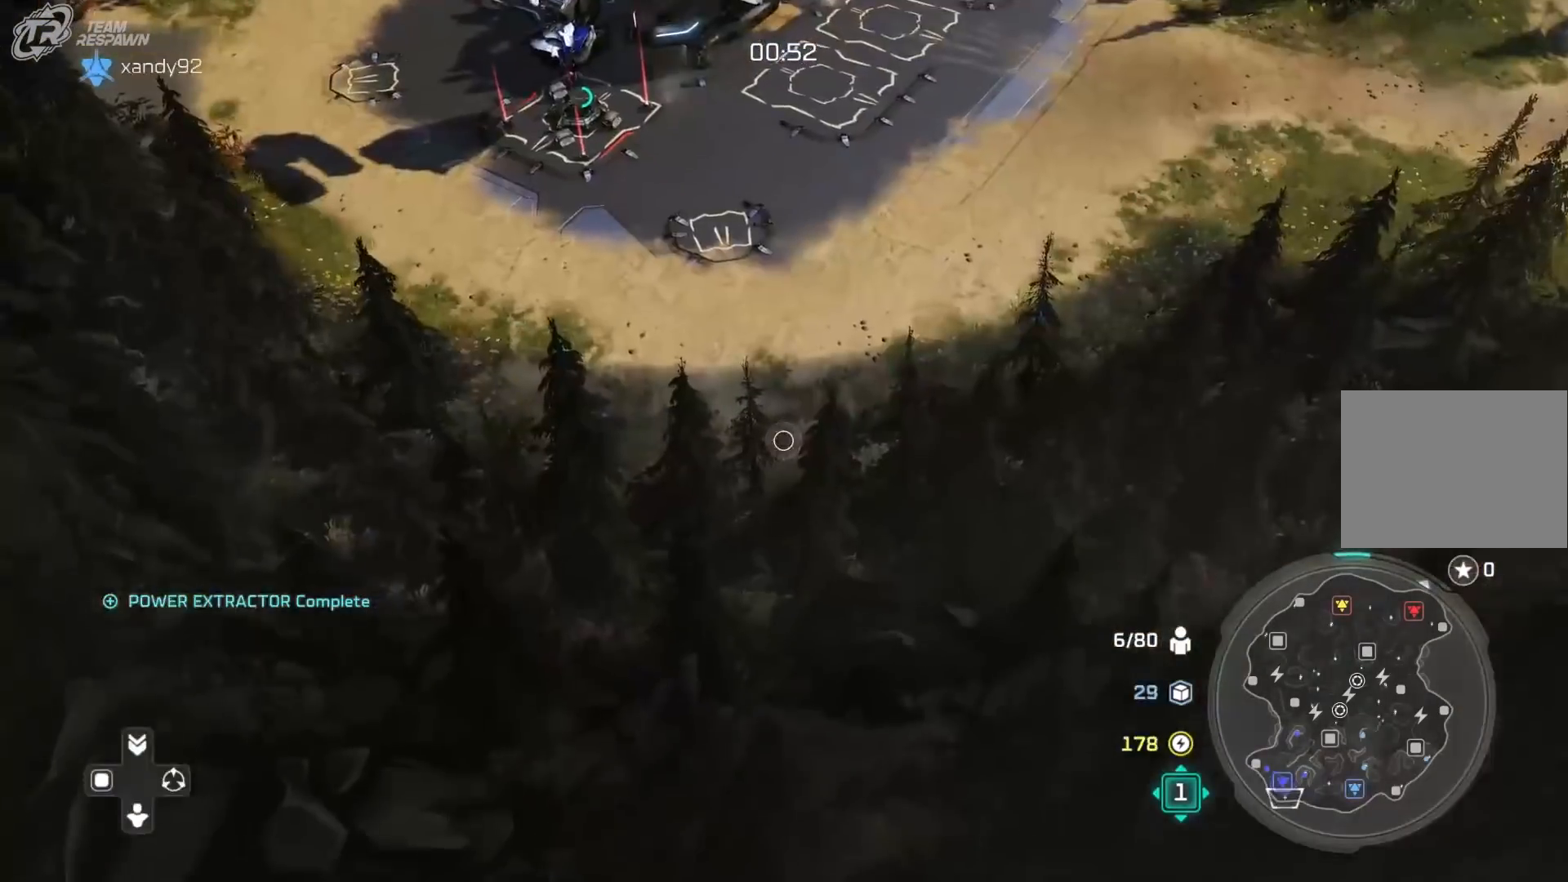
{"dt_ms": 500, "buttons": [], "left_stick": "center", "right_stick": "center", "events": [[83, "B", "up"], [83, "left_stick", "up"], [183, "B", "down"], [283, "B", "up"], [450, "left_stick", "center"]]}
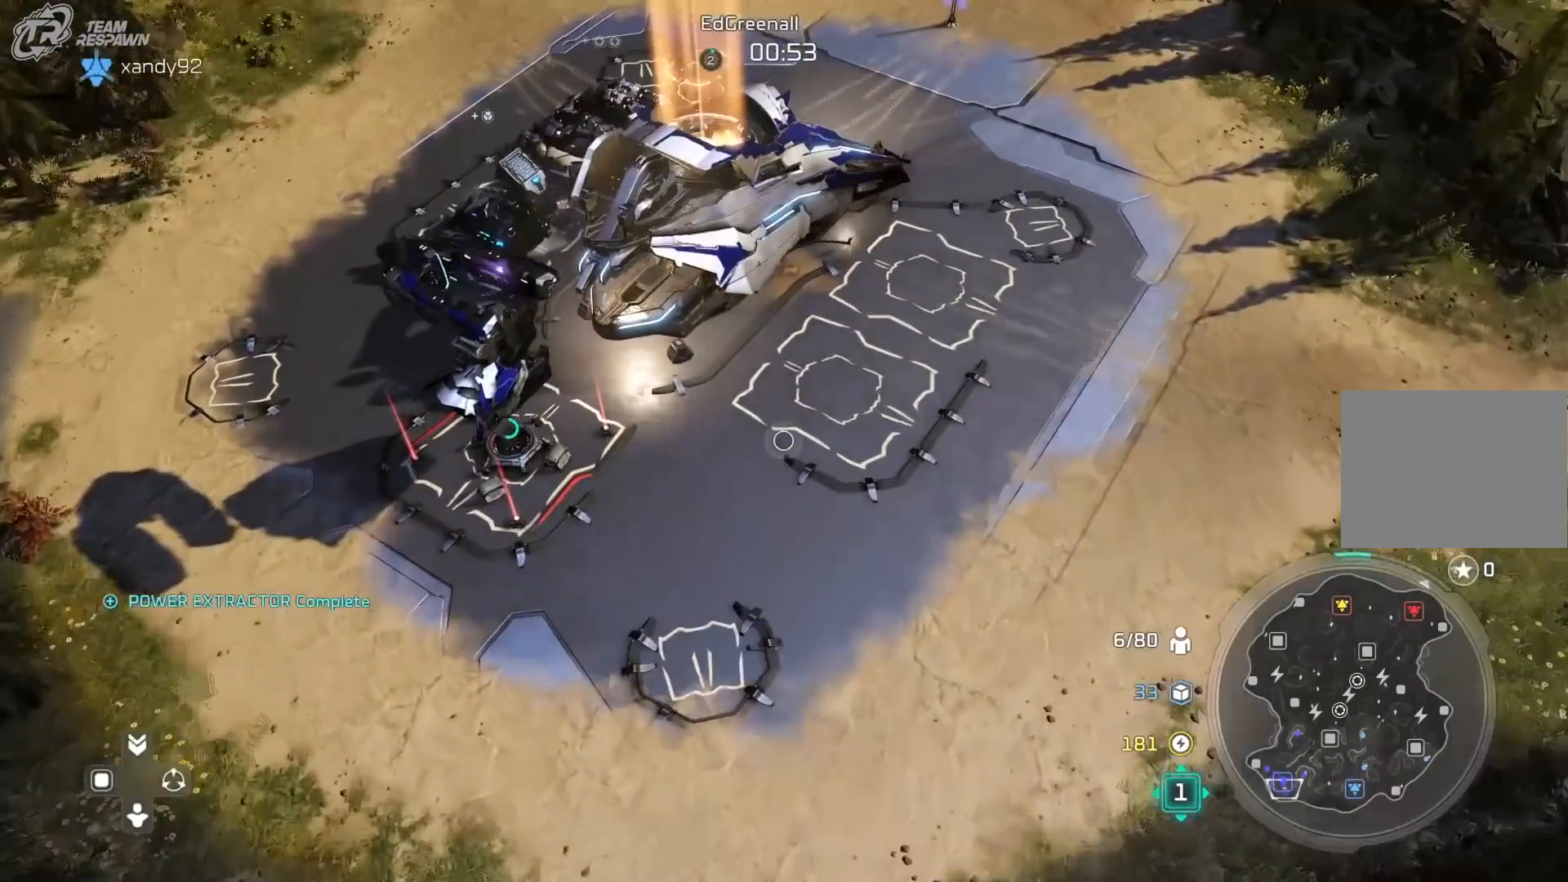
{"dt_ms": 500, "buttons": [], "left_stick": "center", "right_stick": "center", "events": []}
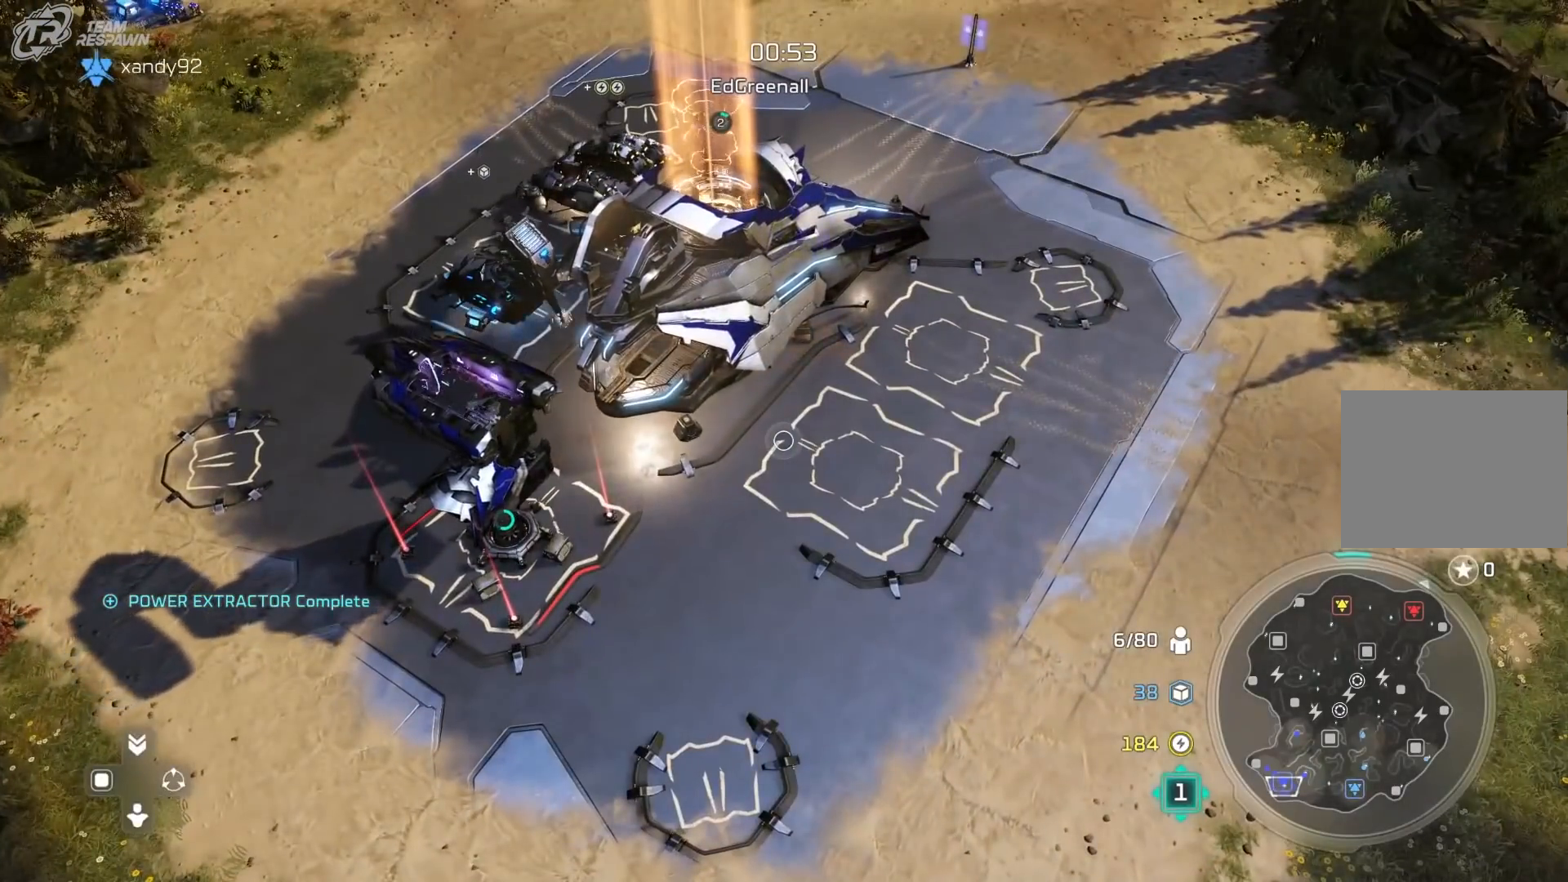
{"dt_ms": 500, "buttons": [], "left_stick": "down-right", "right_stick": "center"}
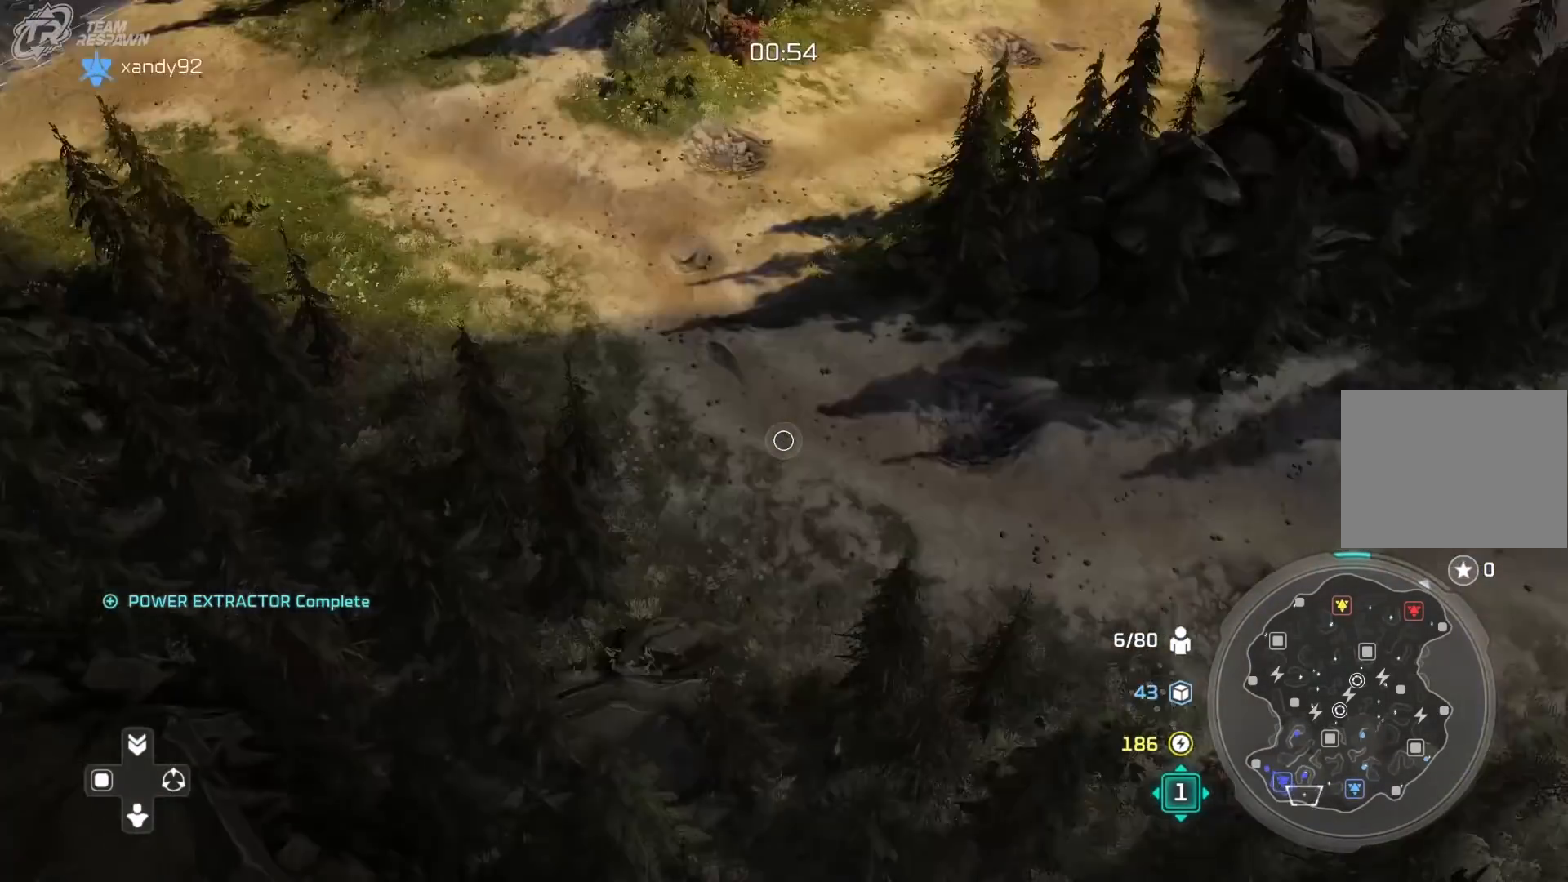
{"dt_ms": 500, "buttons": ["B"], "left_stick": "up-right", "right_stick": "center", "events": [[50, "B", "down"], [117, "B", "up"], [117, "left_stick", "center"], [217, "B", "down"], [317, "B", "up"], [350, "left_stick", "right"], [450, "B", "down"], [450, "left_stick", "up-right"]]}
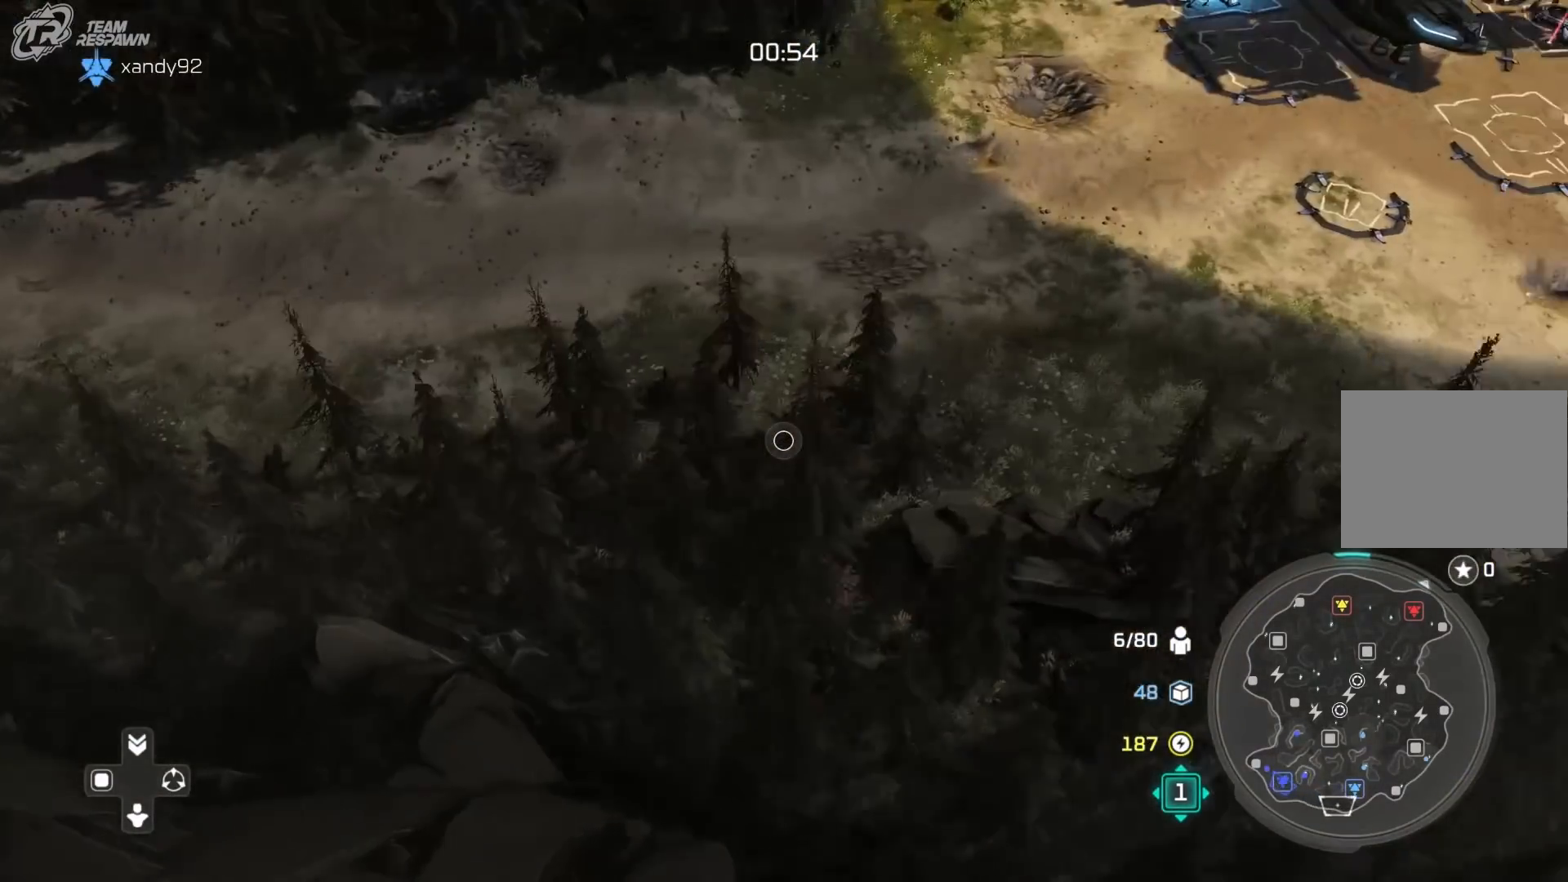
{"dt_ms": 500, "buttons": ["B"], "left_stick": "left", "right_stick": "center", "events": [[50, "B", "up"], [183, "left_stick", "center"], [283, "B", "down"], [483, "left_stick", "left"]]}